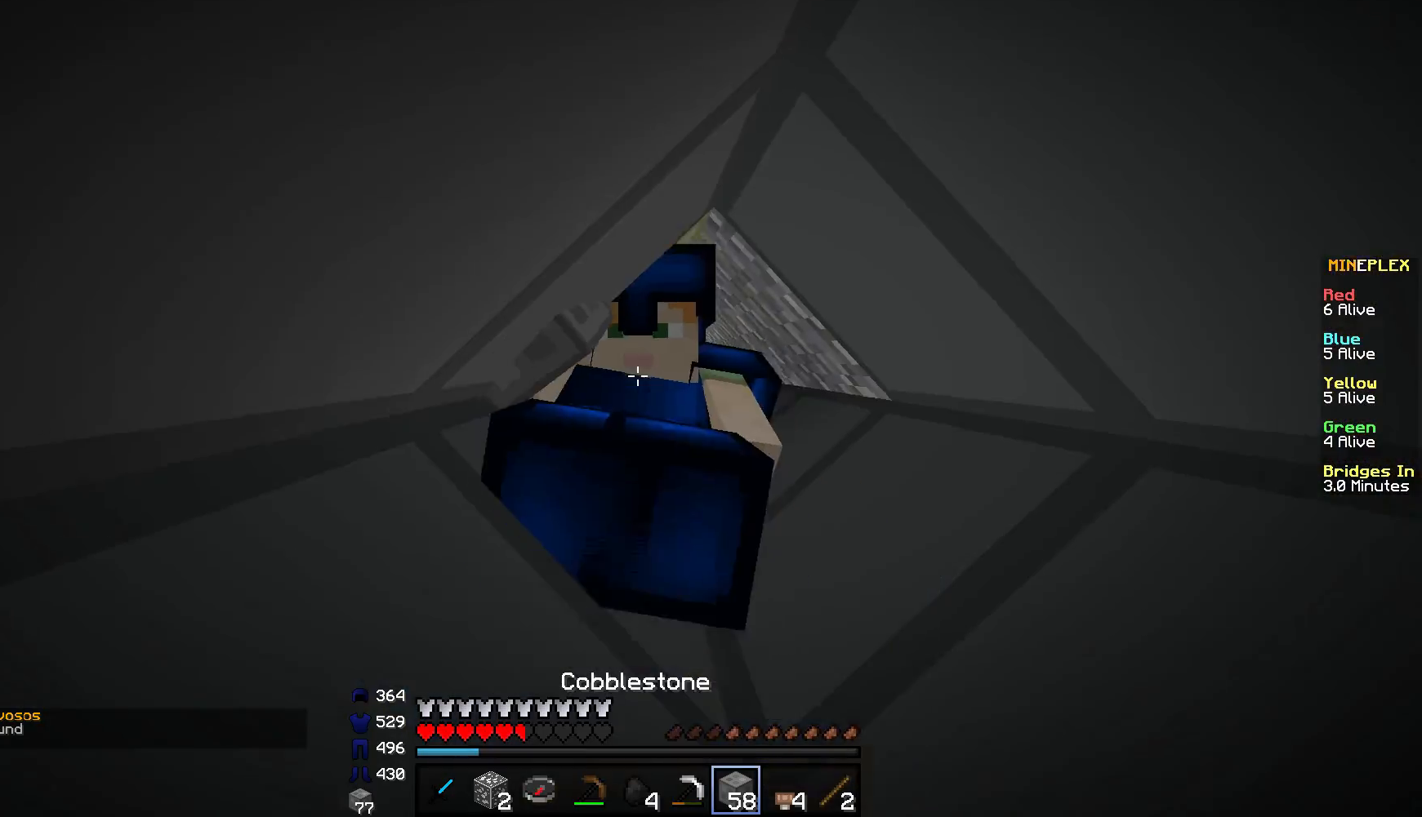
Gameplay with keyboard and mouse; each line is a JSON object with the keys and mouse buttons held at the frame after it. "events" lists presses ("down") and releases ("up") of "a", "d", "s", "w", "mouse_left" and "mouse_right" between this image and that frame as [ms after this image, input, new state], when the widget could be followed in between. "mouse_left", "mouse_right" = the "left", "right" buttons of the "mouse" list. No other keys are recorded. Fast repeated clicks can show as one long hold. Mouse movement is not recorded.
{"keys": ["w"], "mouse": ["right"], "events": [[83, "mouse_right", "down"], [217, "mouse_right", "up"], [484, "mouse_right", "down"], [484, "w", "down"]]}
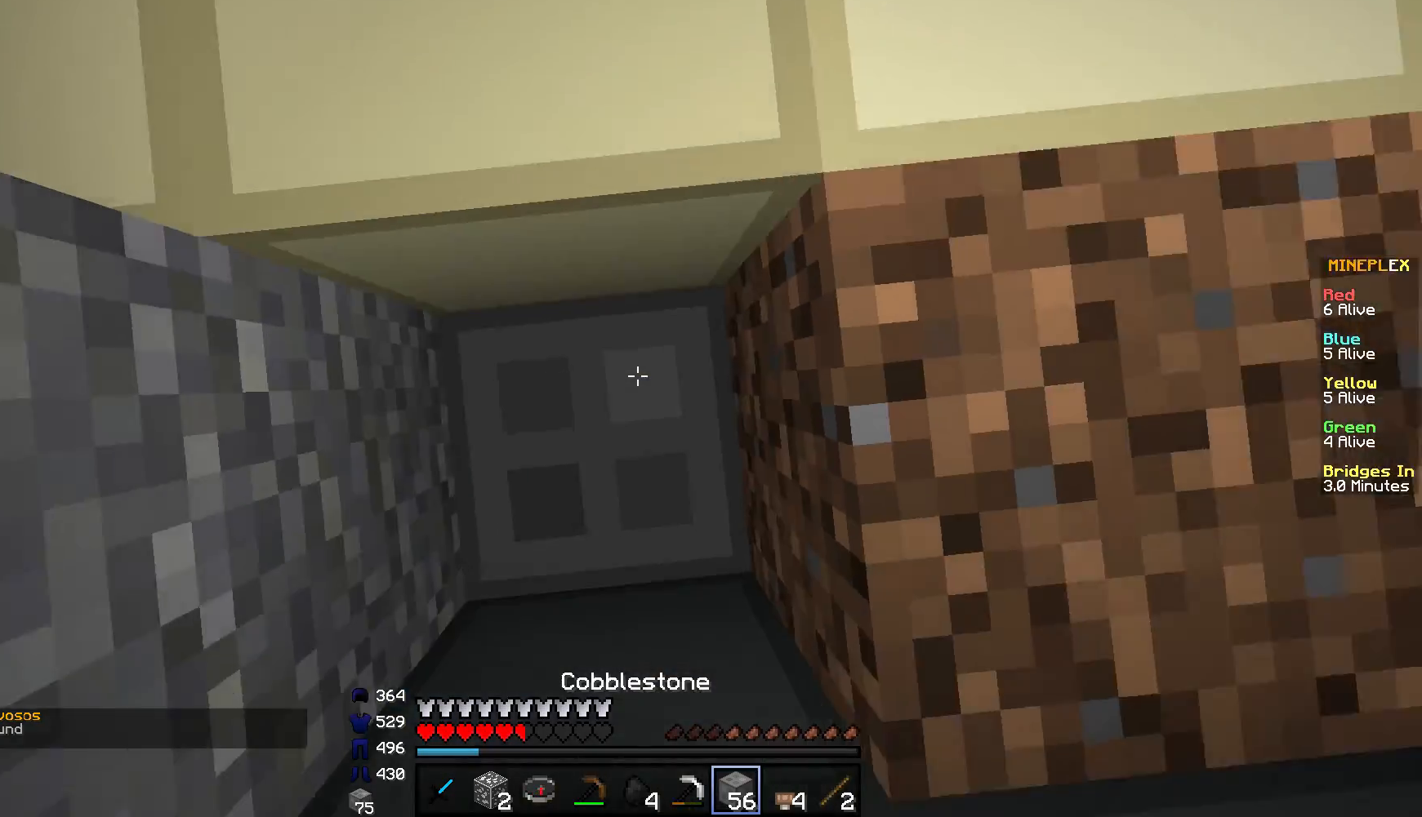
{"keys": ["w"], "mouse": [], "events": [[116, "mouse_right", "up"]]}
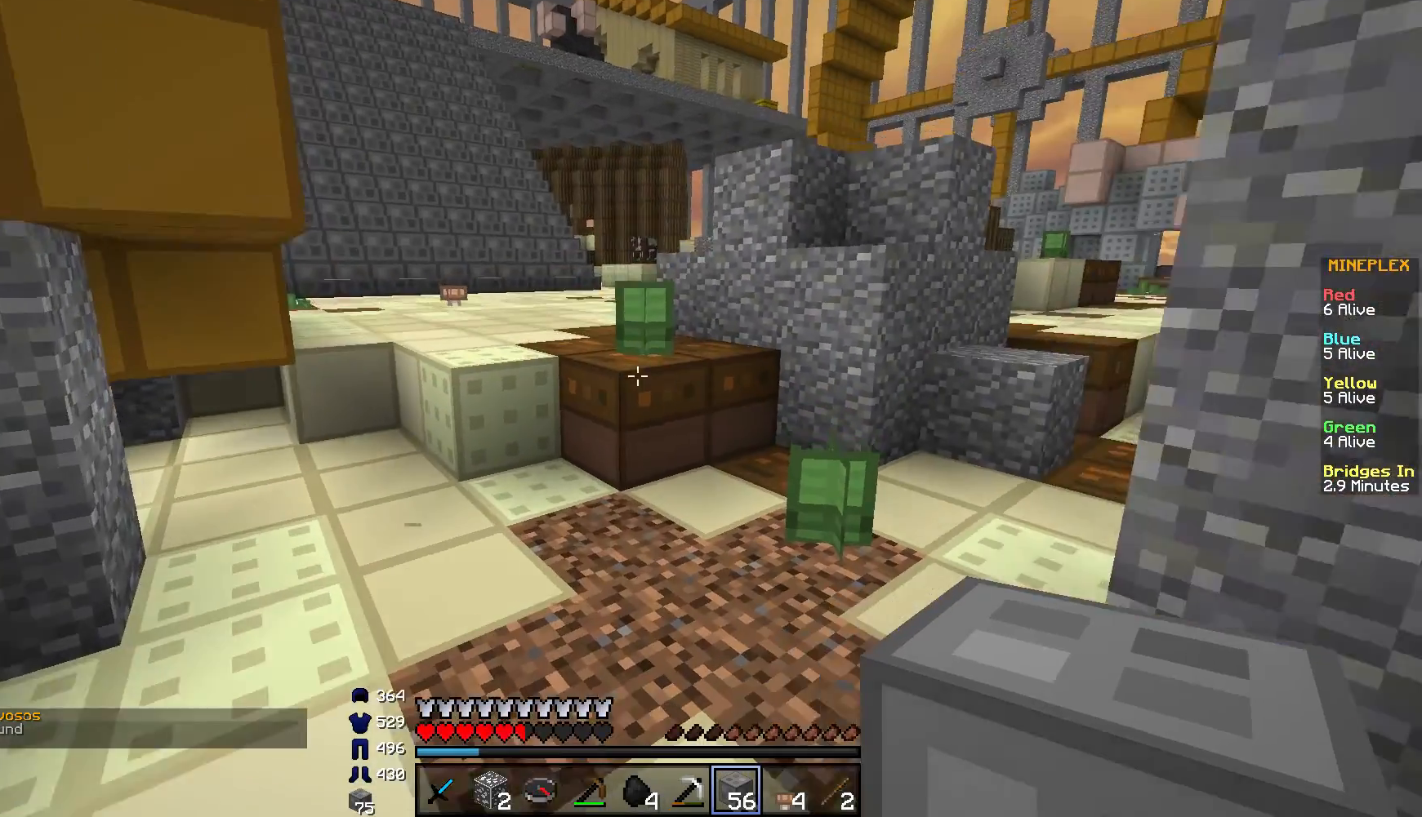
{"keys": ["w"], "mouse": [], "events": [[367, "mouse_right", "down"], [450, "mouse_right", "up"]]}
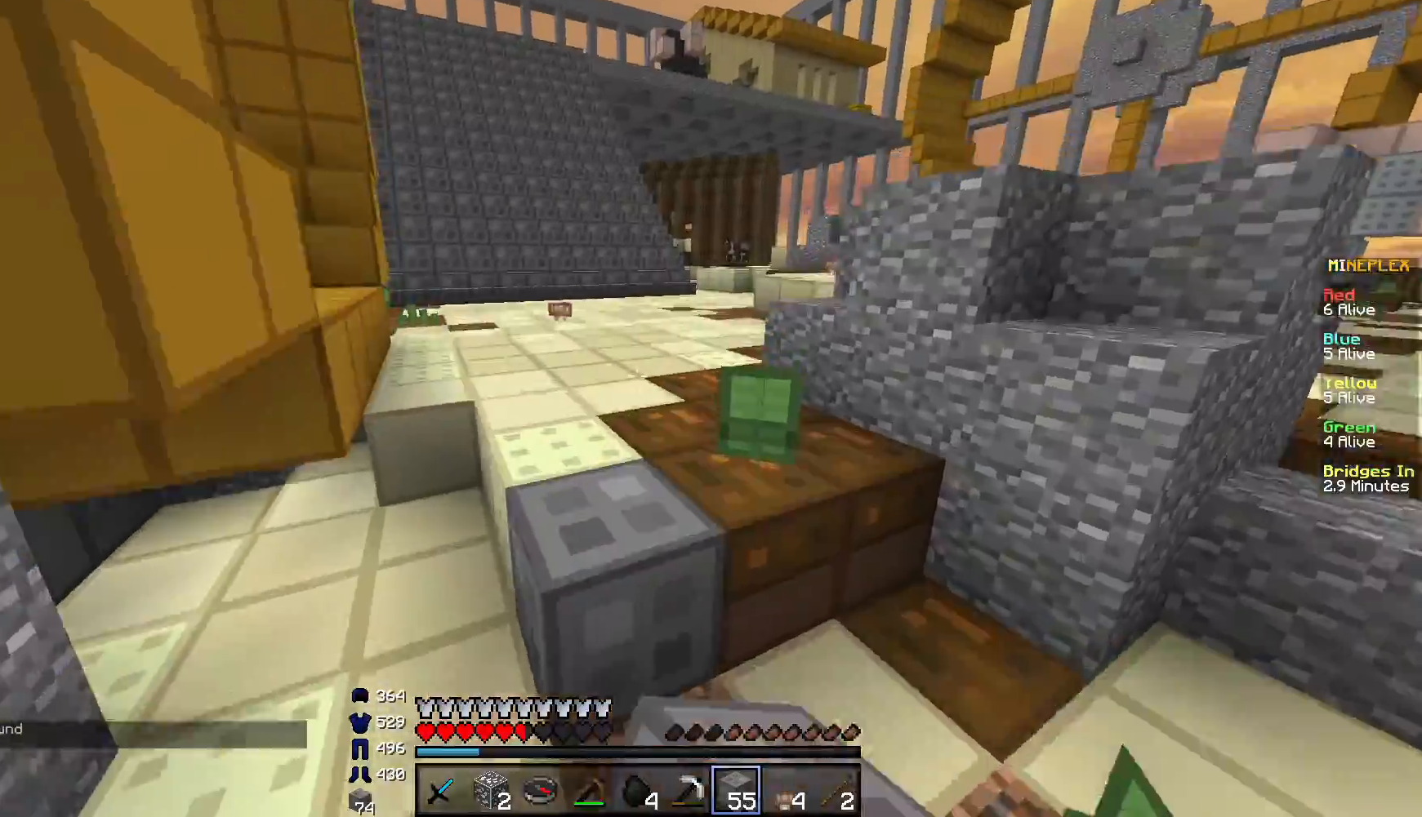
{"keys": ["w"], "mouse": [], "events": []}
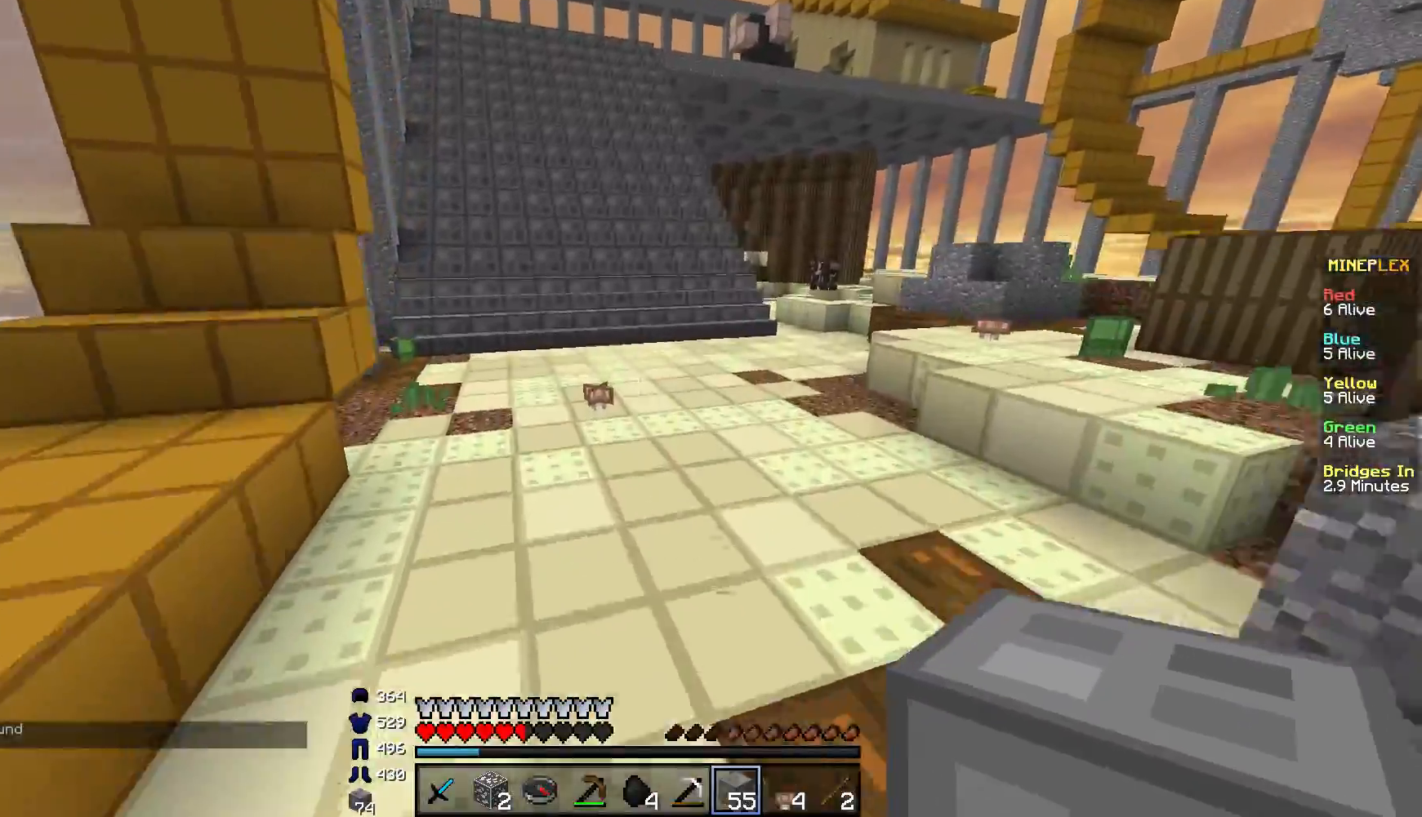
{"keys": ["w"], "mouse": []}
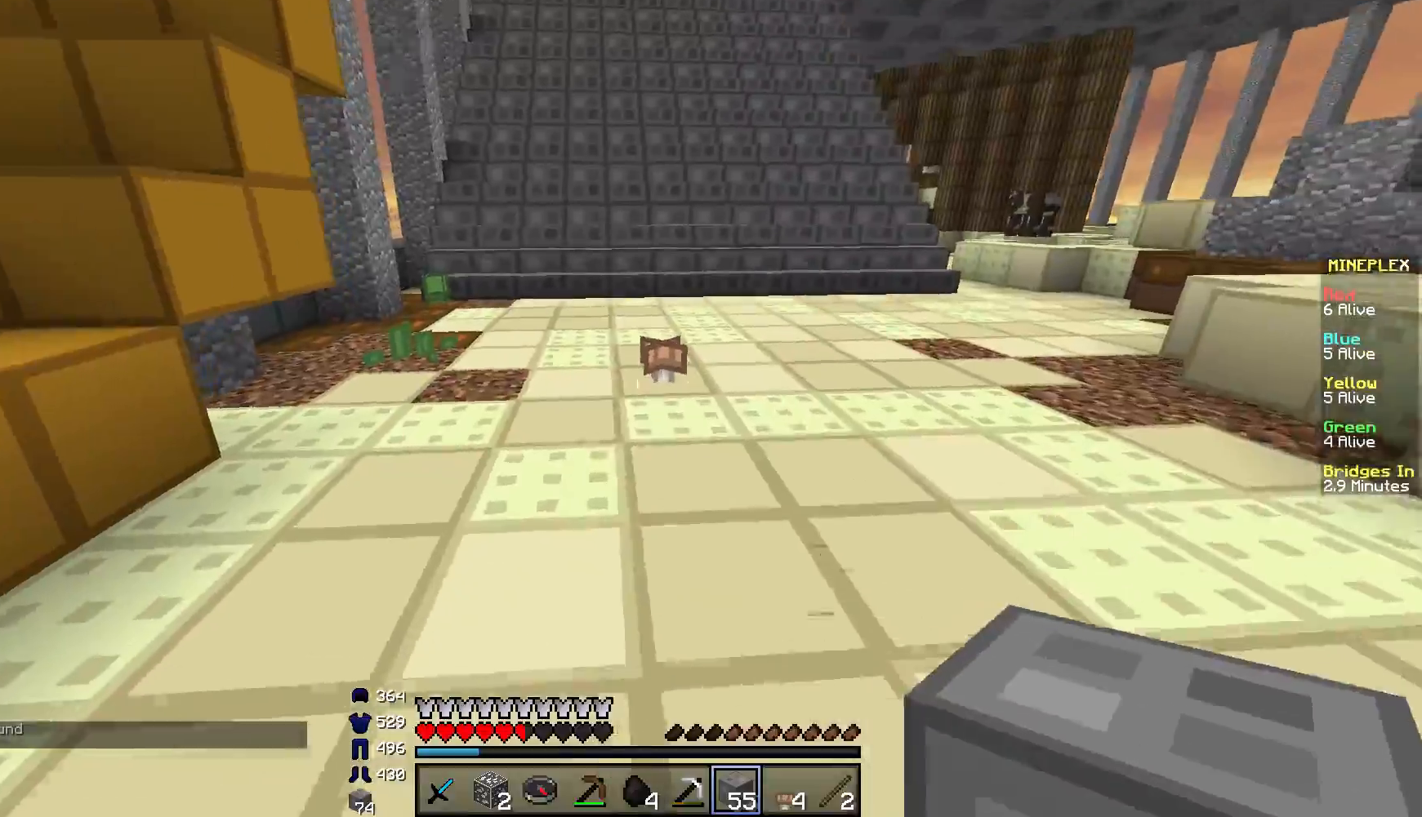
{"keys": ["w"], "mouse": ["left"], "events": [[50, "mouse_left", "down"]]}
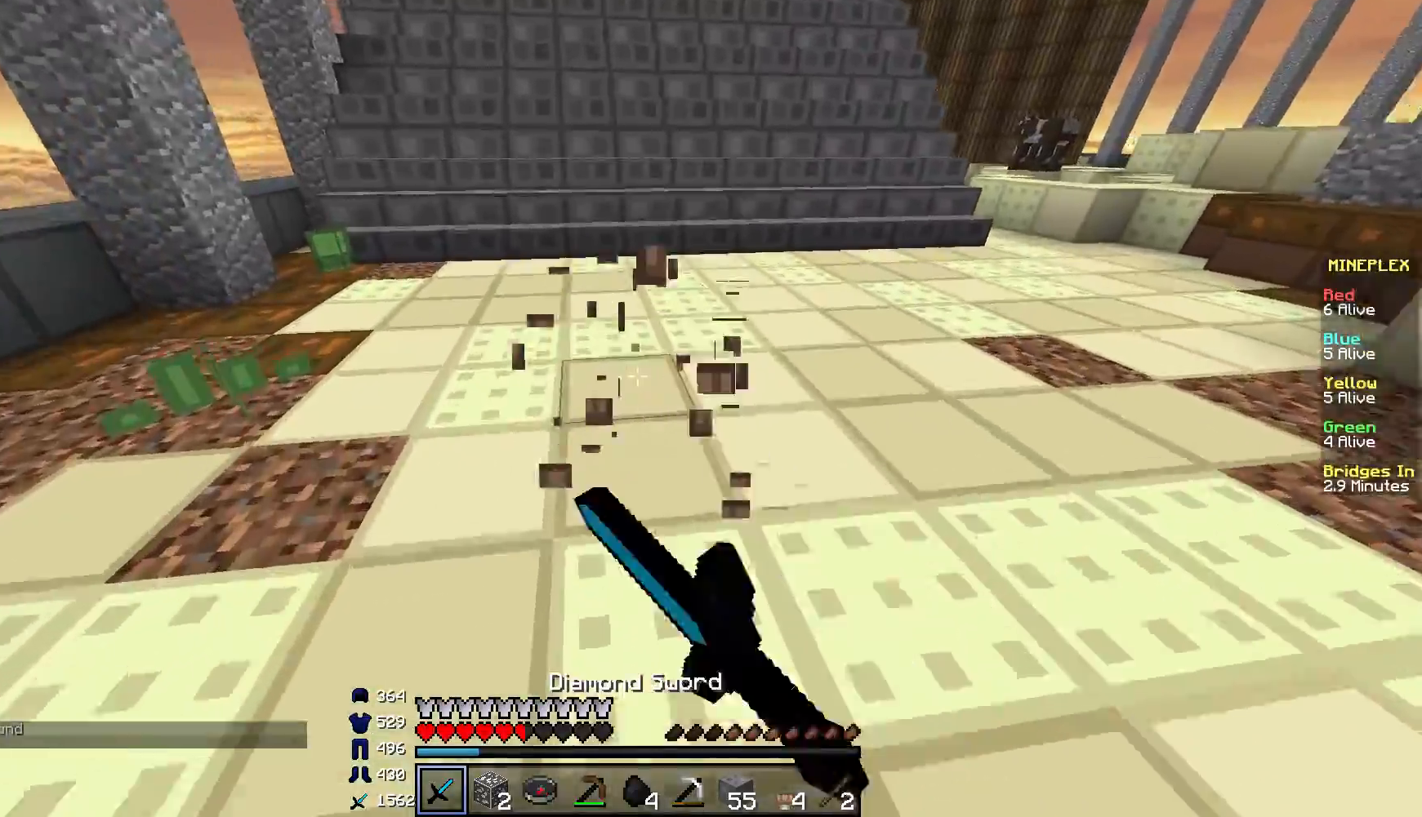
{"keys": ["d", "w"], "mouse": [], "events": [[184, "mouse_left", "up"], [284, "w", "up"], [450, "d", "down"], [450, "w", "down"]]}
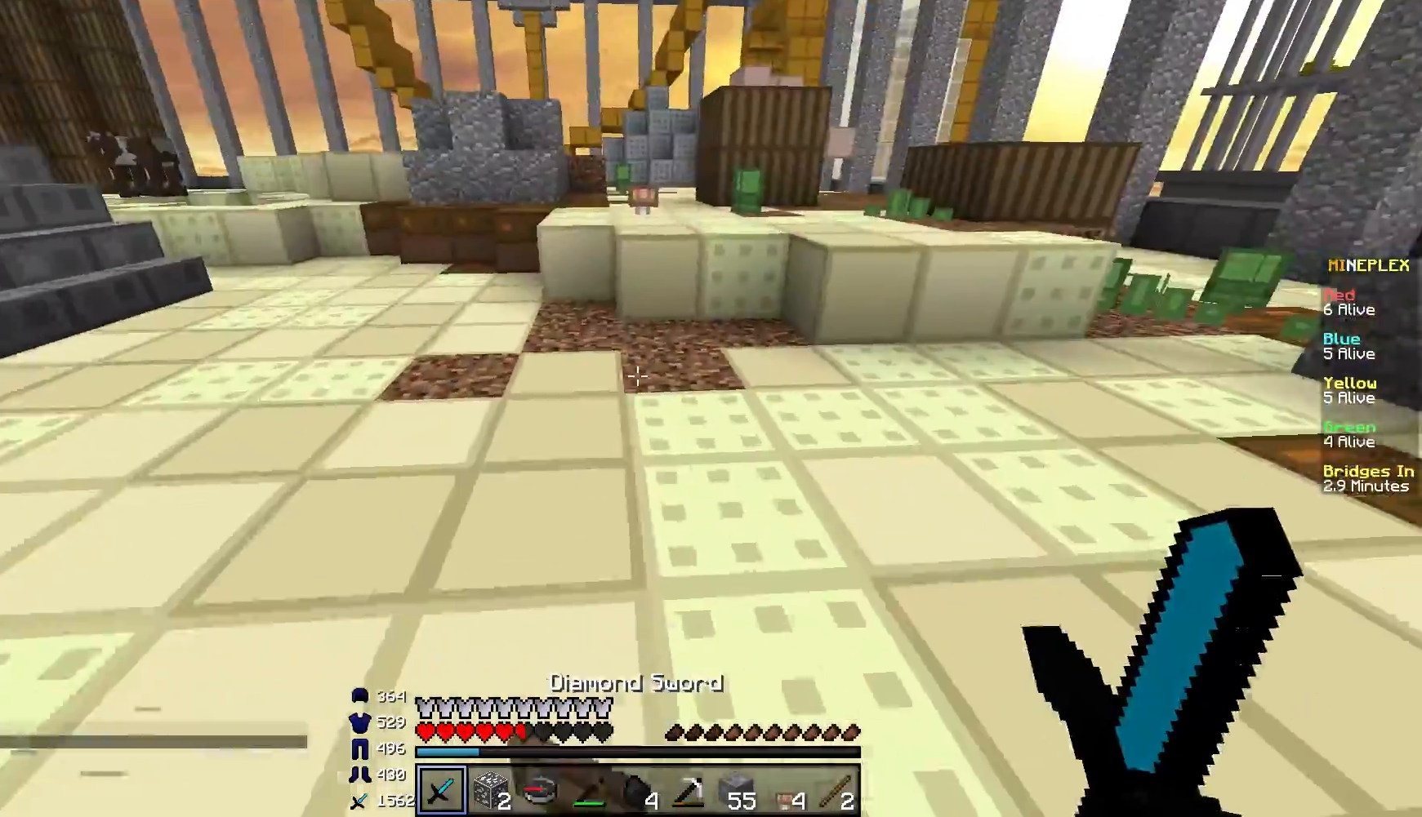
{"keys": ["w"], "mouse": [], "events": [[100, "d", "up"]]}
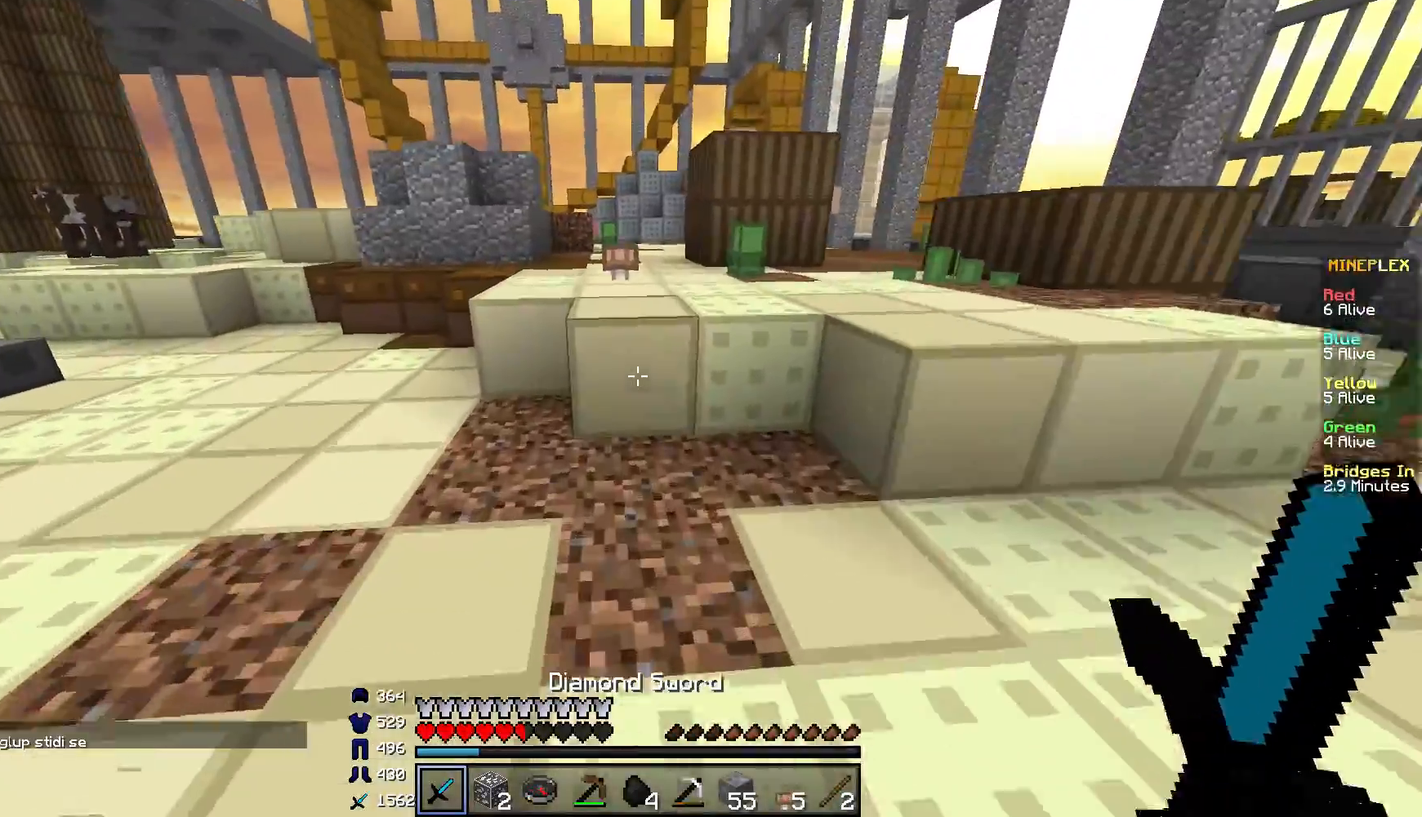
{"keys": ["w"], "mouse": ["left"], "events": [[284, "mouse_left", "down"]]}
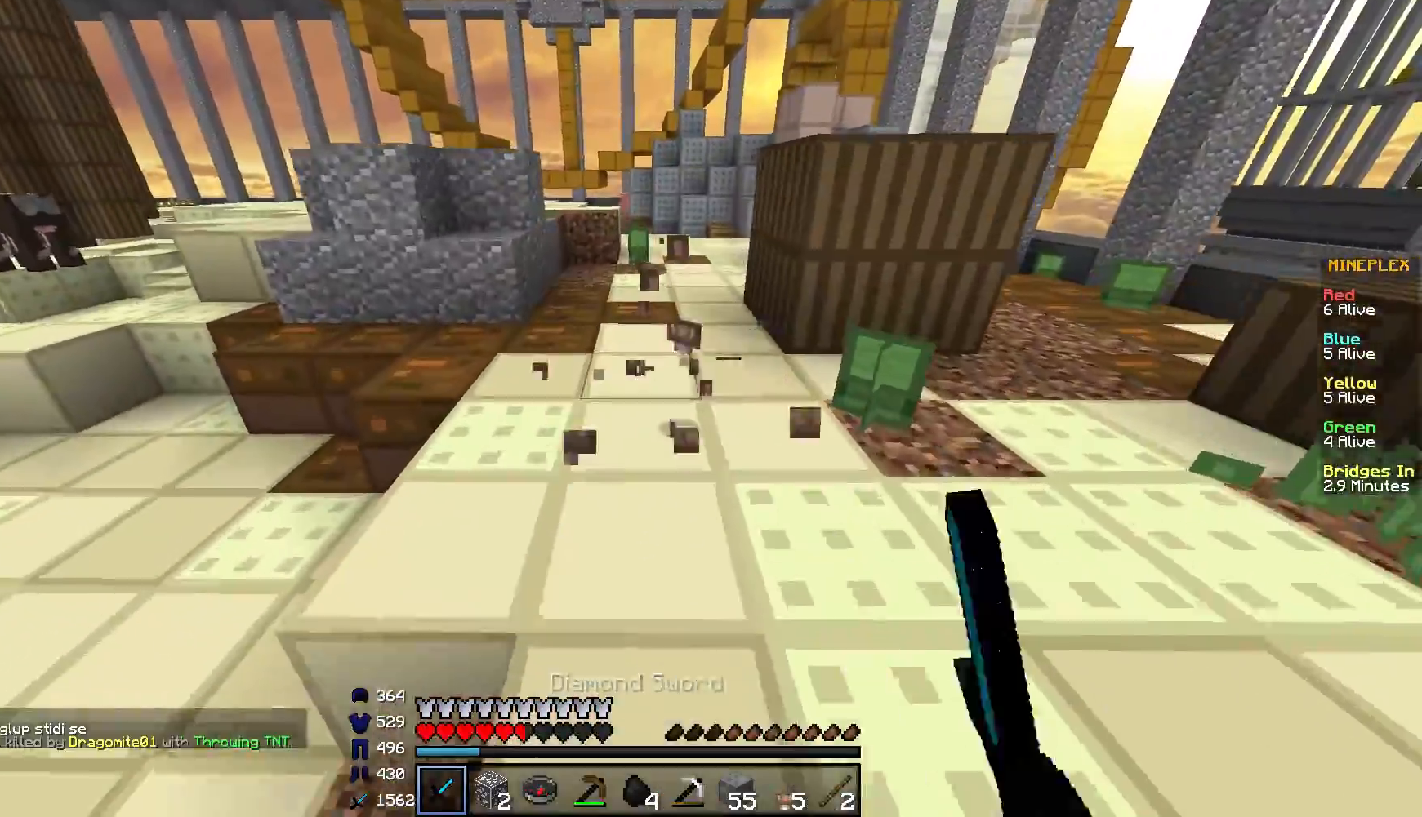
{"keys": ["w"], "mouse": [], "events": [[67, "mouse_left", "up"]]}
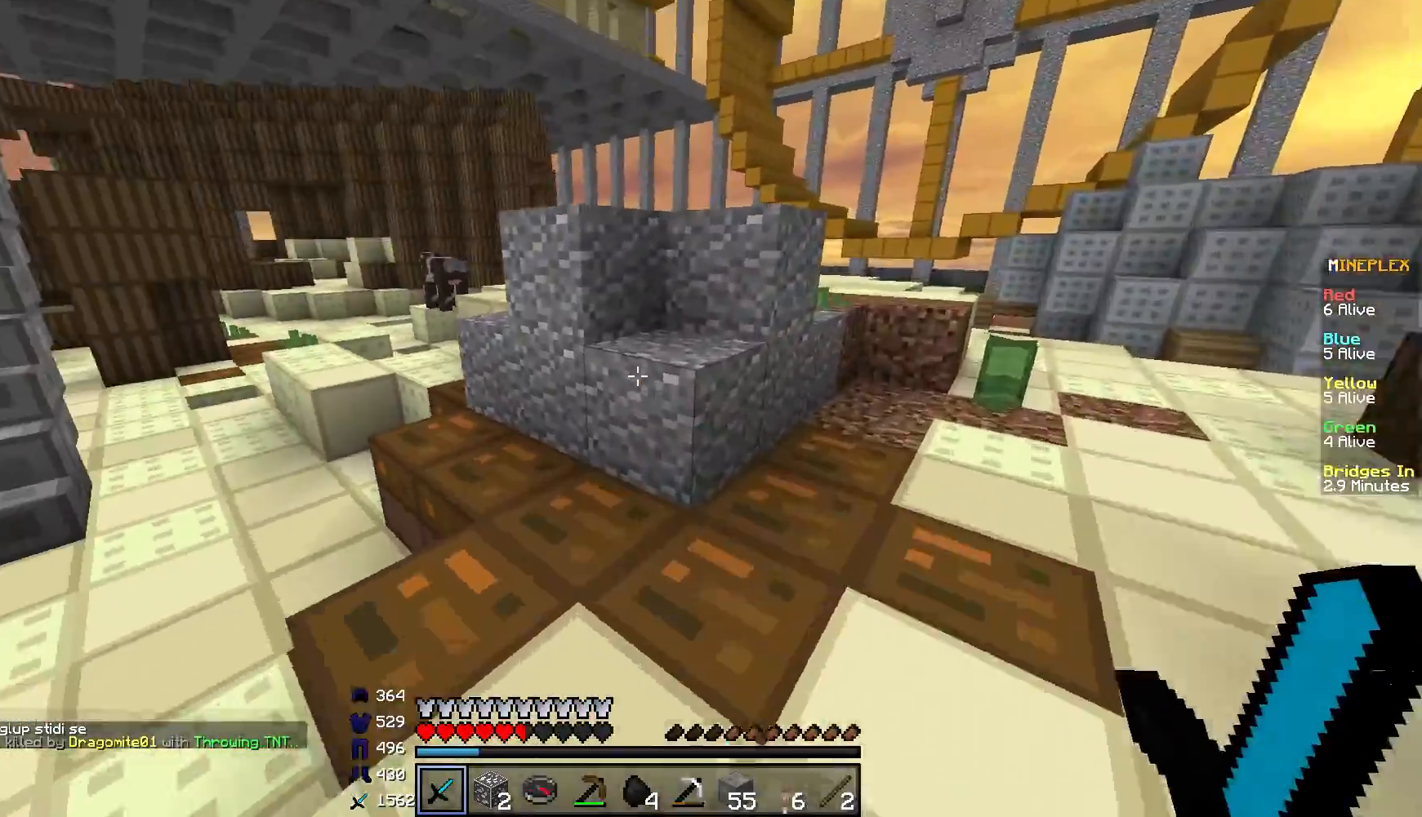
{"keys": ["a", "w"], "mouse": [], "events": [[367, "a", "down"]]}
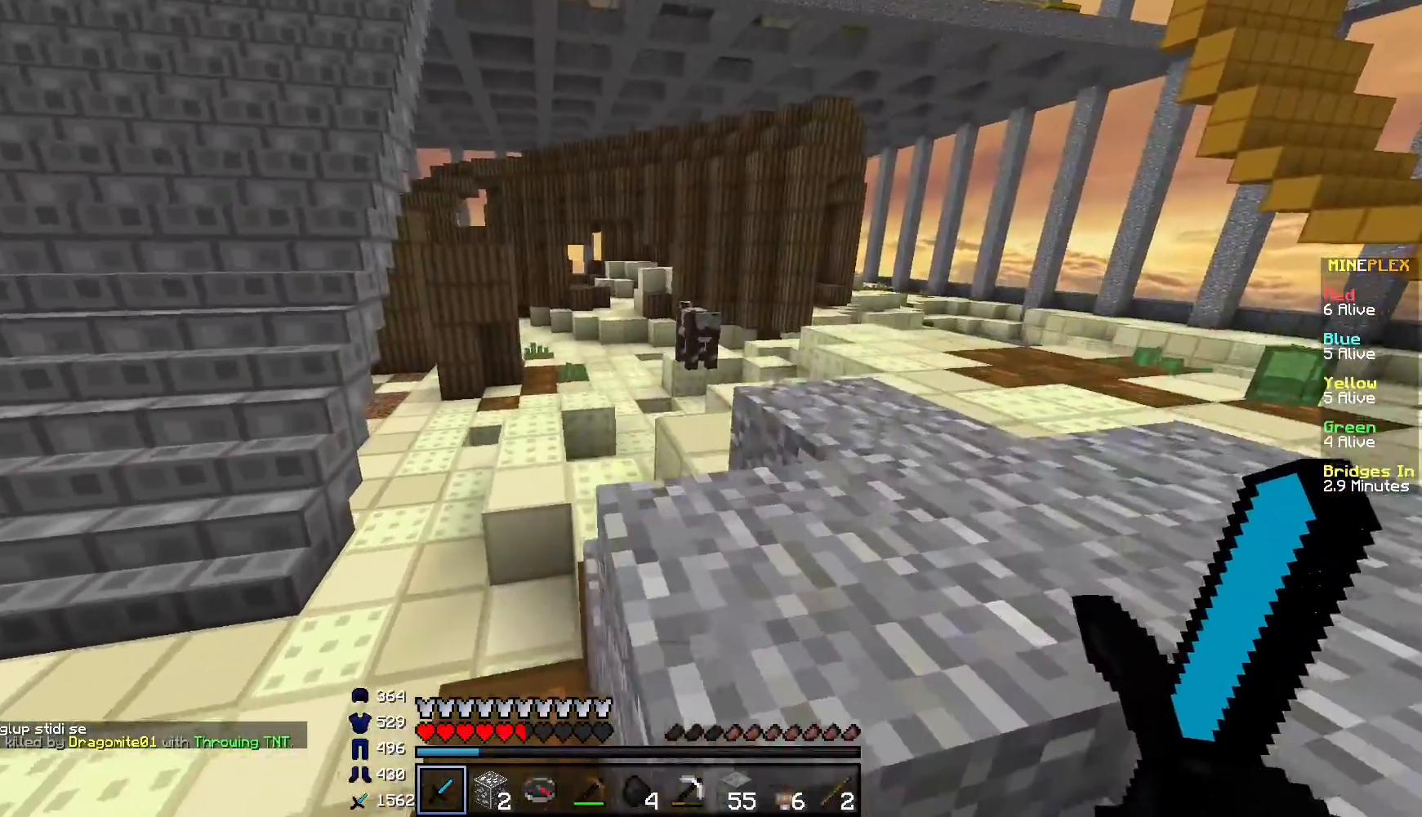
{"keys": ["w"], "mouse": [], "events": [[117, "a", "up"]]}
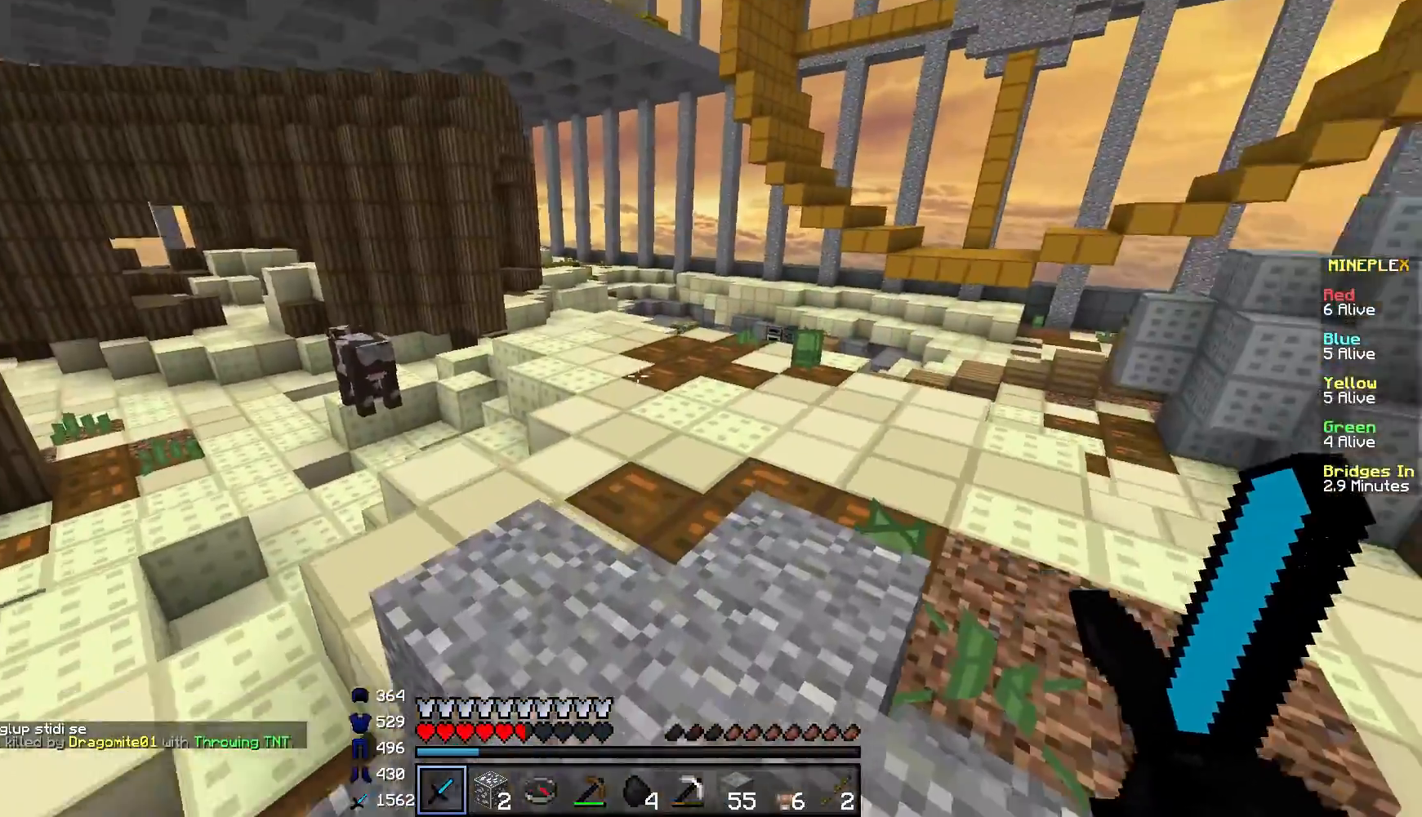
{"keys": ["w"], "mouse": [], "events": []}
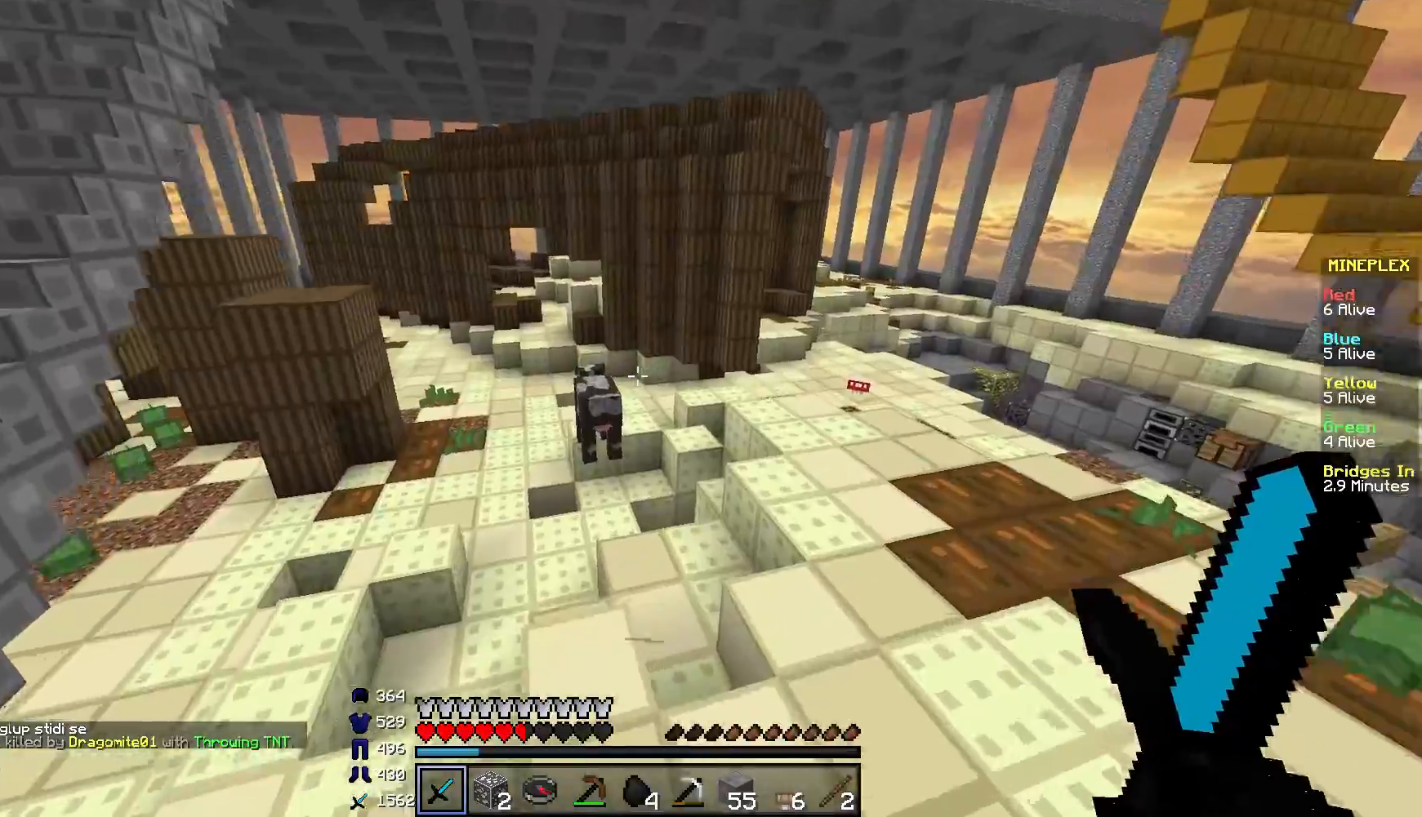
{"keys": ["w"], "mouse": [], "events": []}
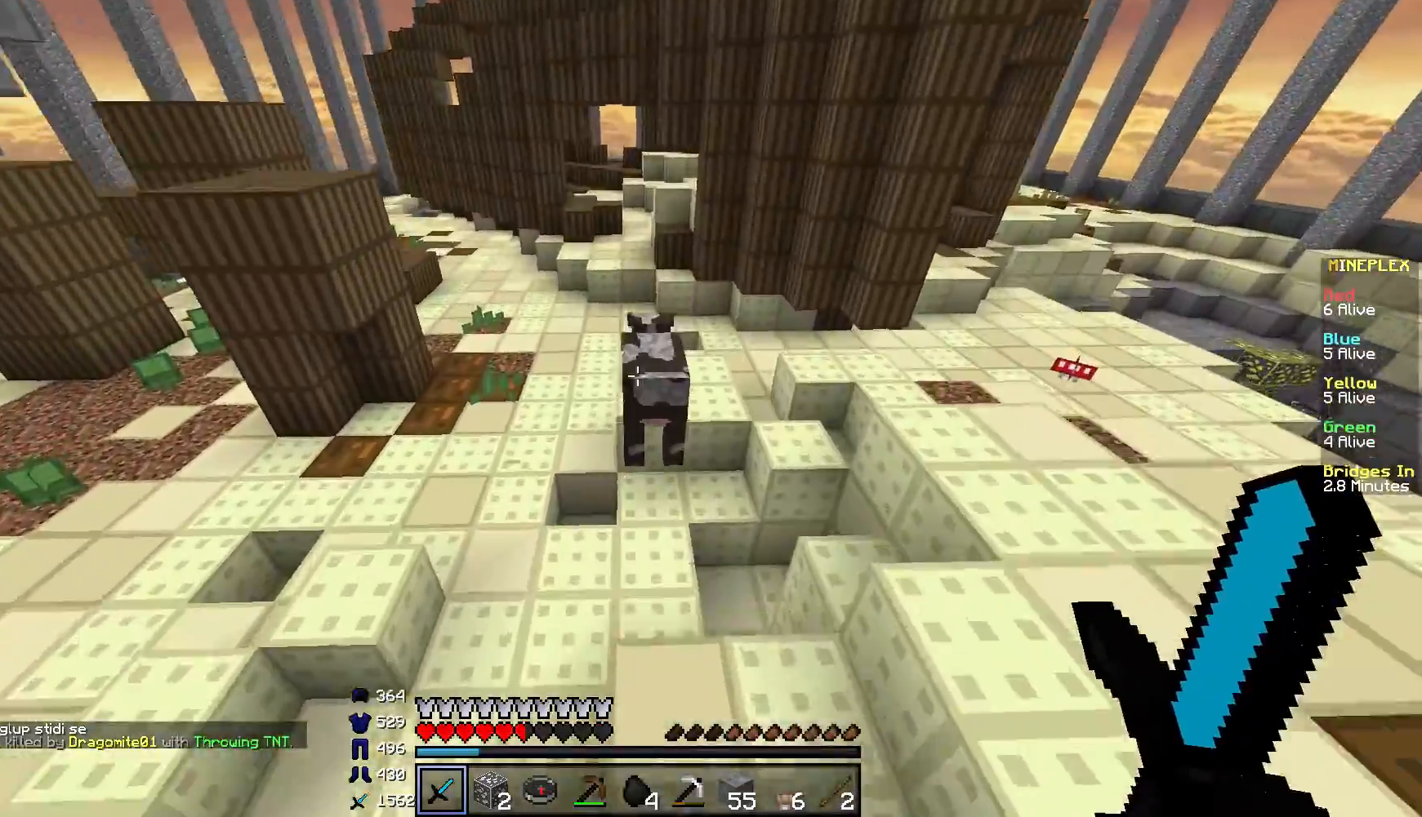
{"keys": ["w"], "mouse": [], "events": [[334, "mouse_left", "down"], [417, "mouse_left", "up"]]}
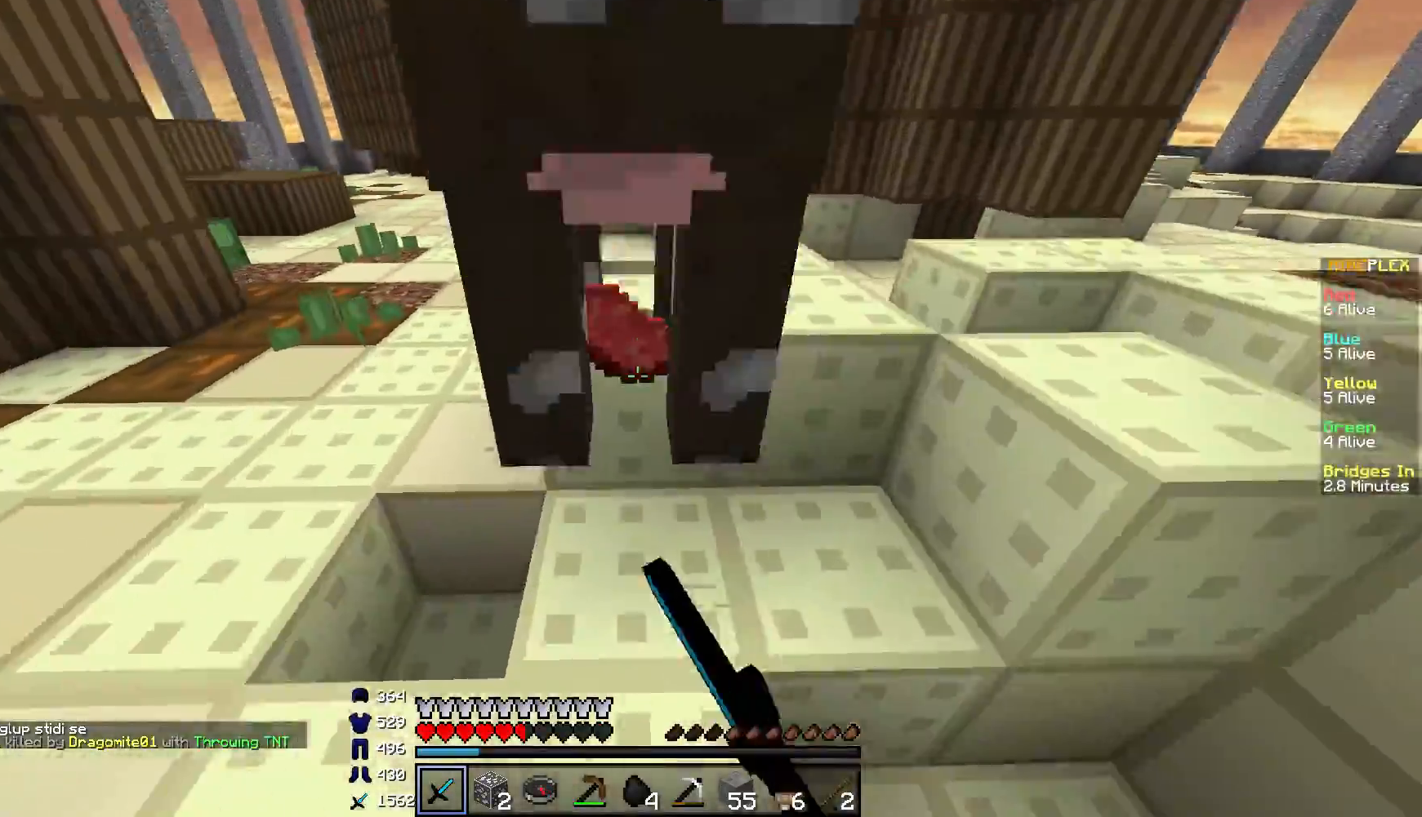
{"keys": ["a"], "mouse": [], "events": [[33, "mouse_left", "down"], [67, "a", "down"], [200, "w", "up"], [300, "a", "up"], [417, "mouse_left", "up"], [467, "a", "down"]]}
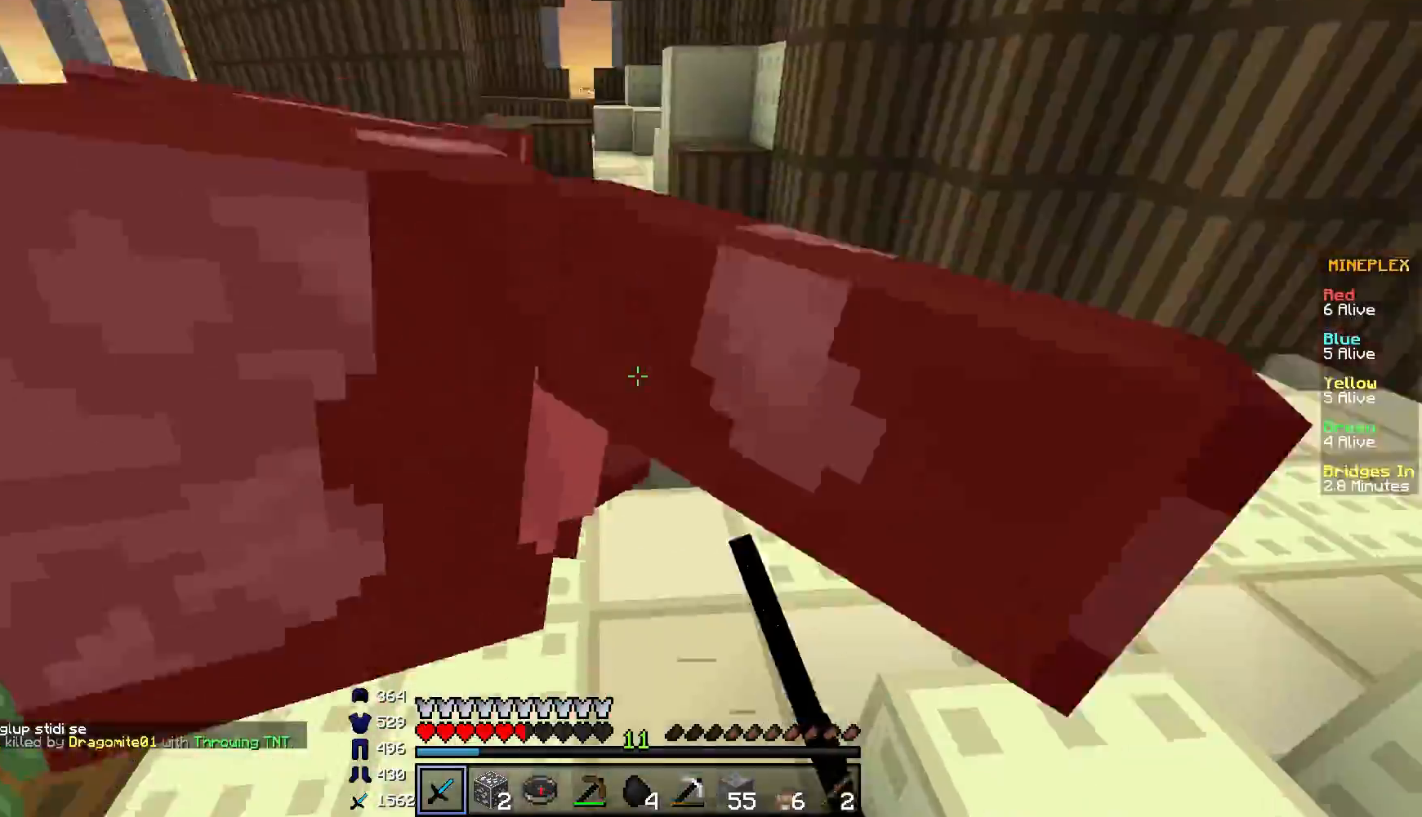
{"keys": ["w"], "mouse": [], "events": [[217, "w", "down"], [401, "a", "up"]]}
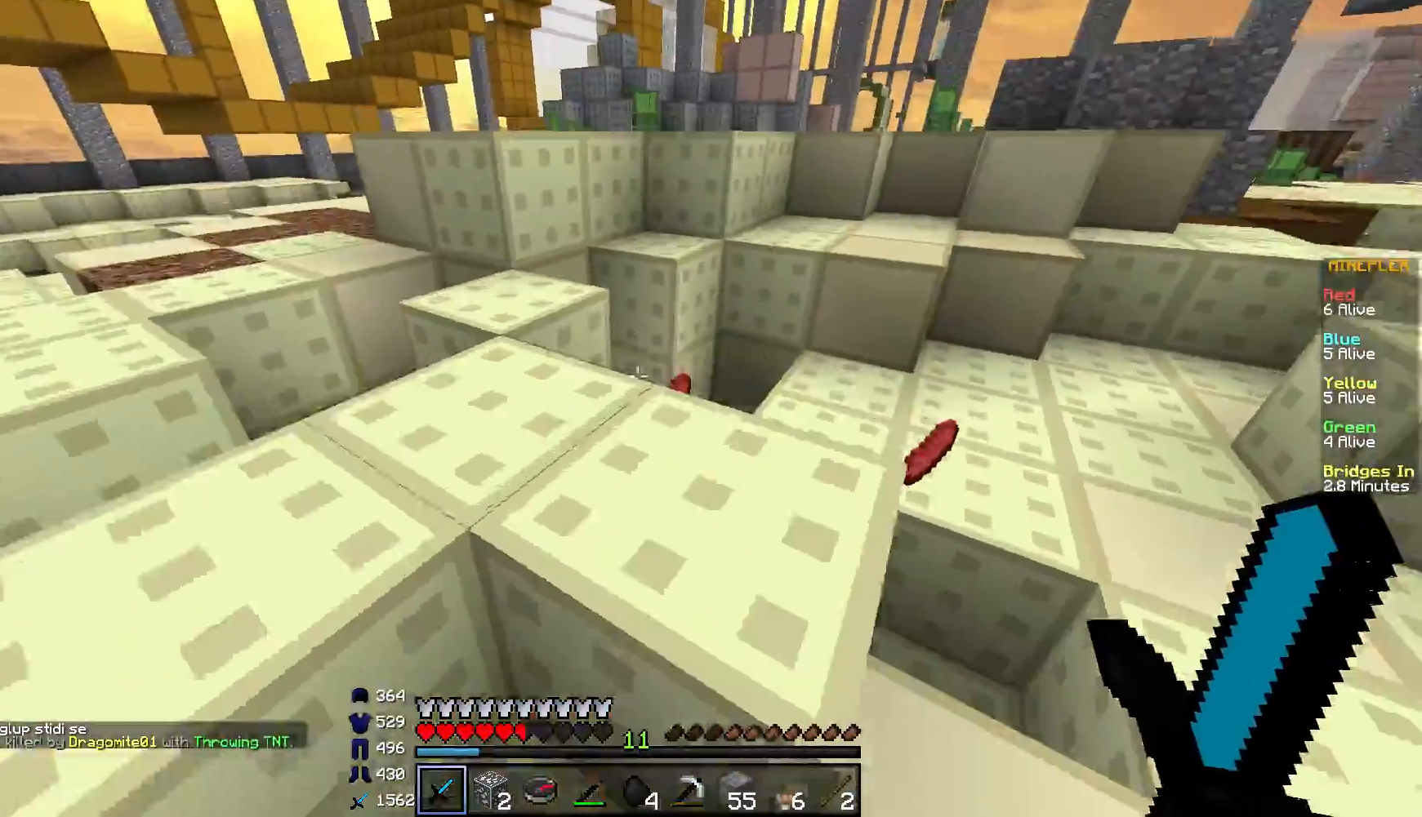
{"keys": ["d", "w"], "mouse": [], "events": [[83, "d", "down"]]}
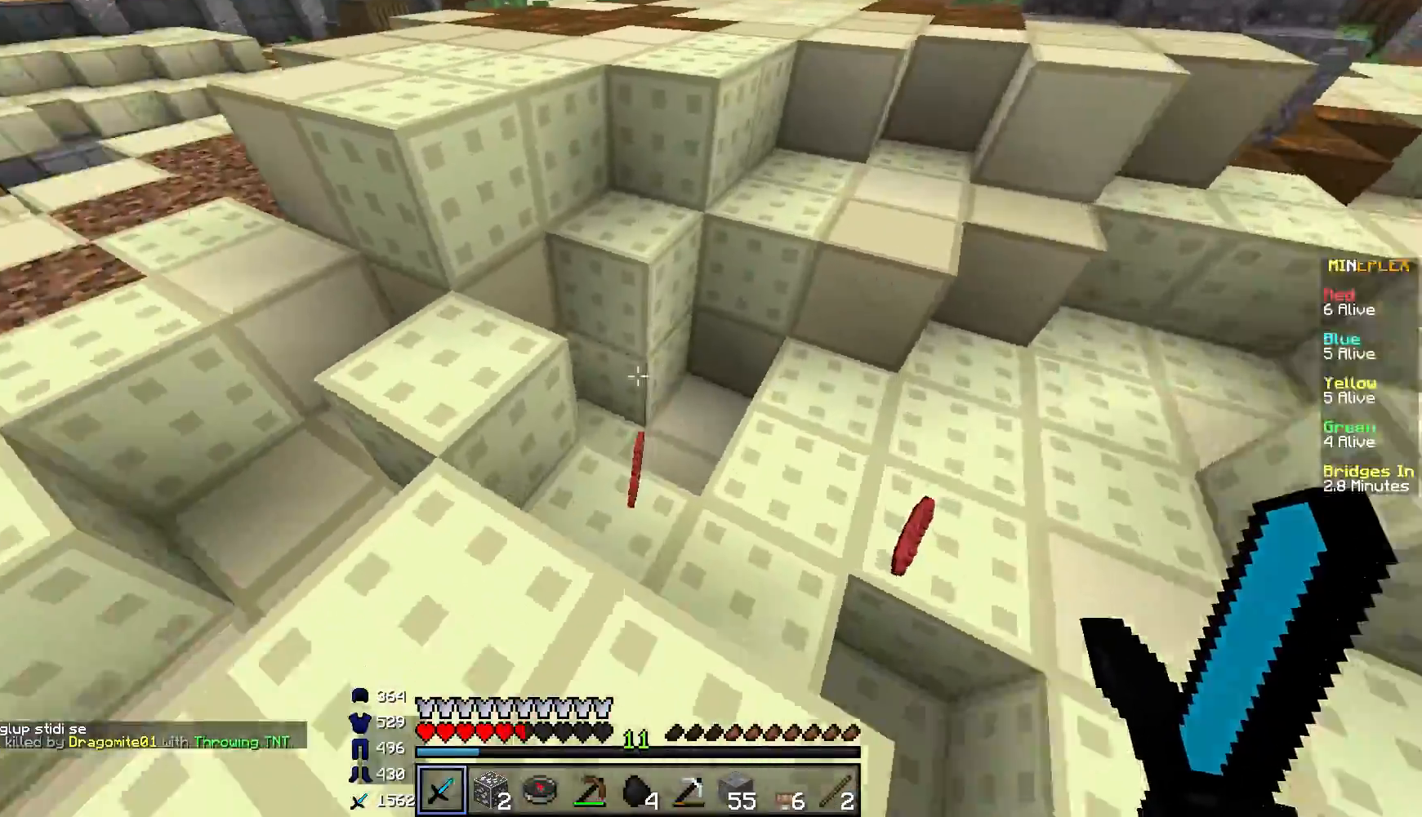
{"keys": ["a", "w"], "mouse": [], "events": [[301, "d", "up"], [367, "a", "down"]]}
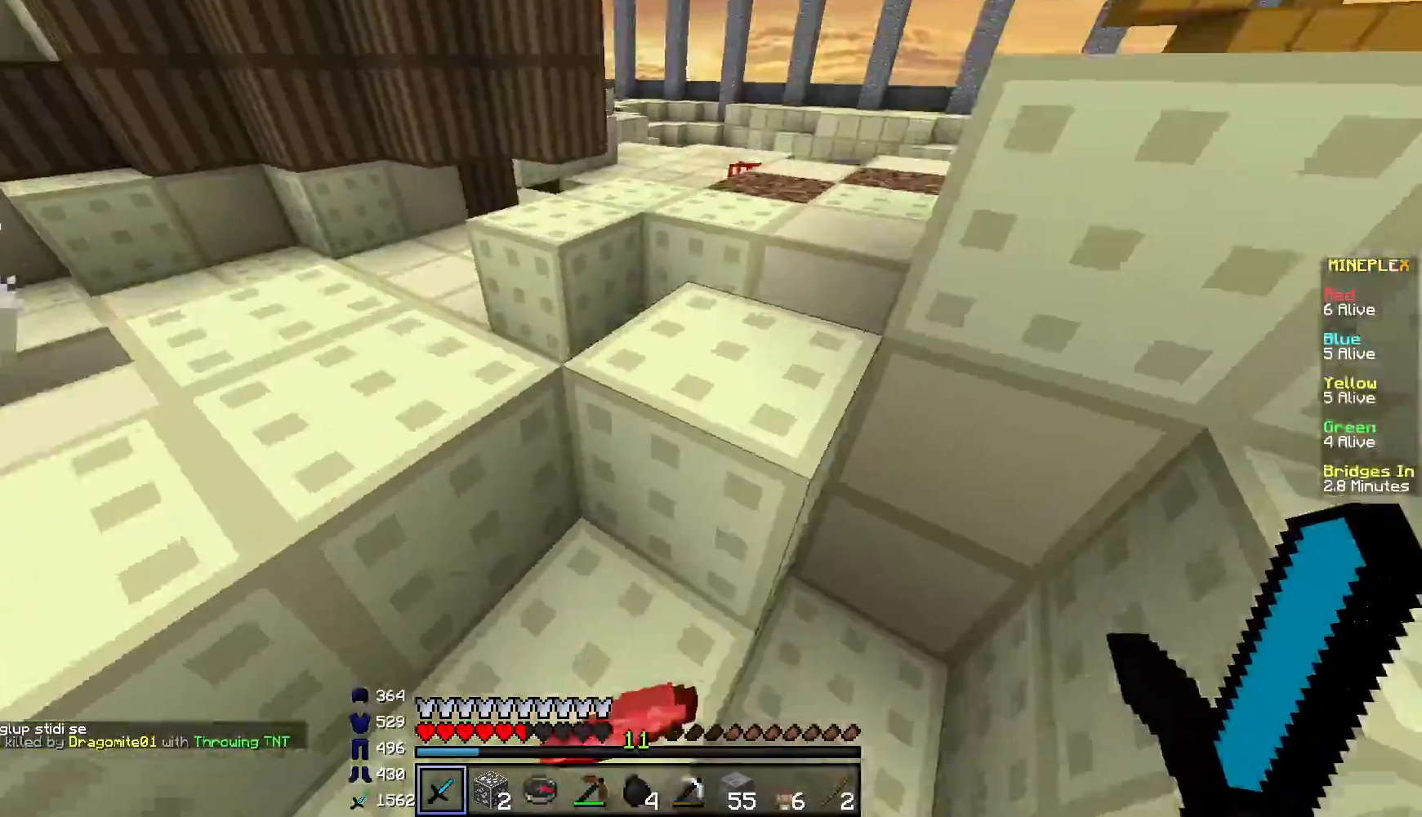
{"keys": ["w"], "mouse": [], "events": [[50, "a", "up"]]}
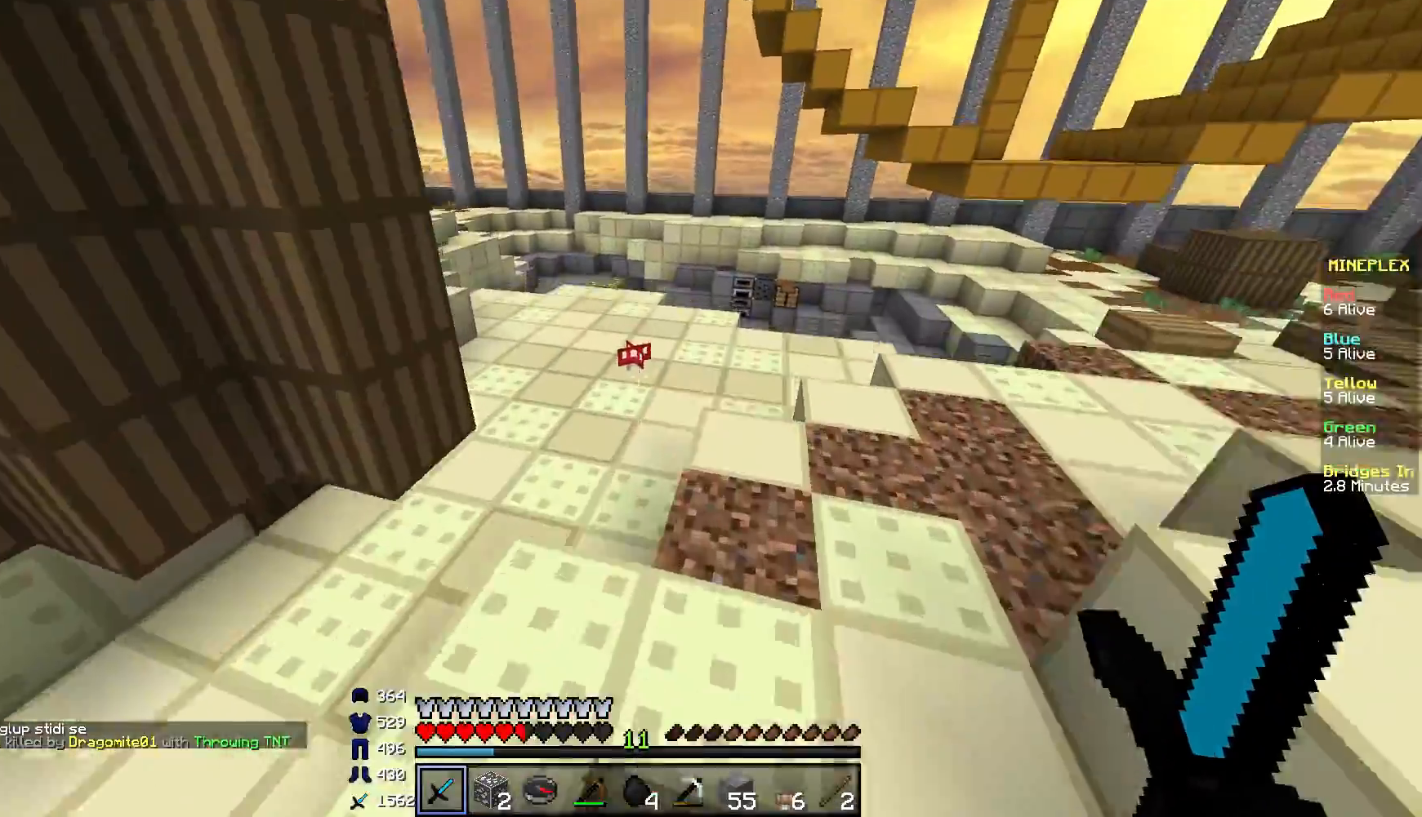
{"keys": ["w"], "mouse": [], "events": []}
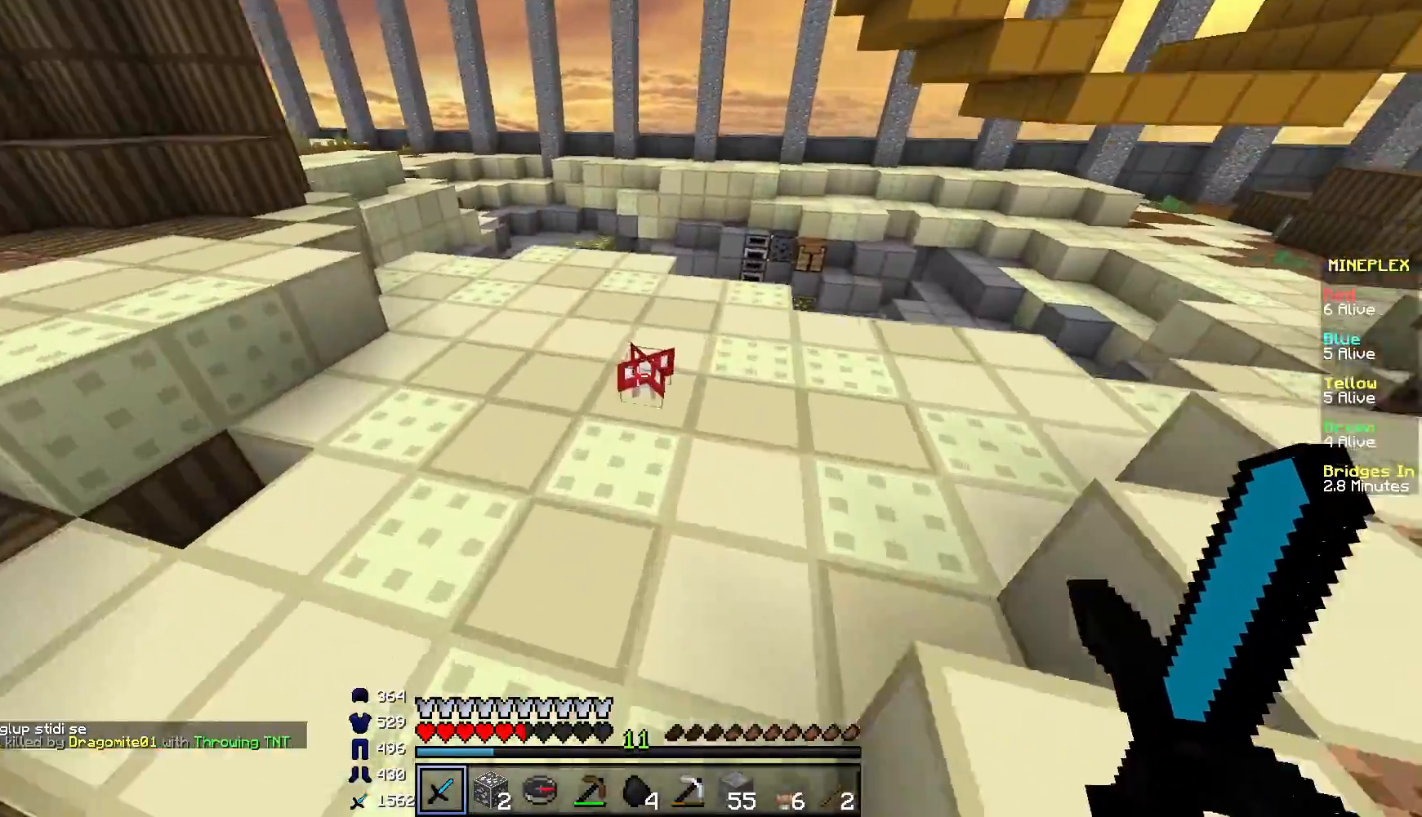
{"keys": ["d", "w"], "mouse": [], "events": [[33, "mouse_left", "down"], [117, "mouse_left", "up"], [167, "d", "down"], [167, "mouse_left", "down"], [317, "mouse_left", "up"]]}
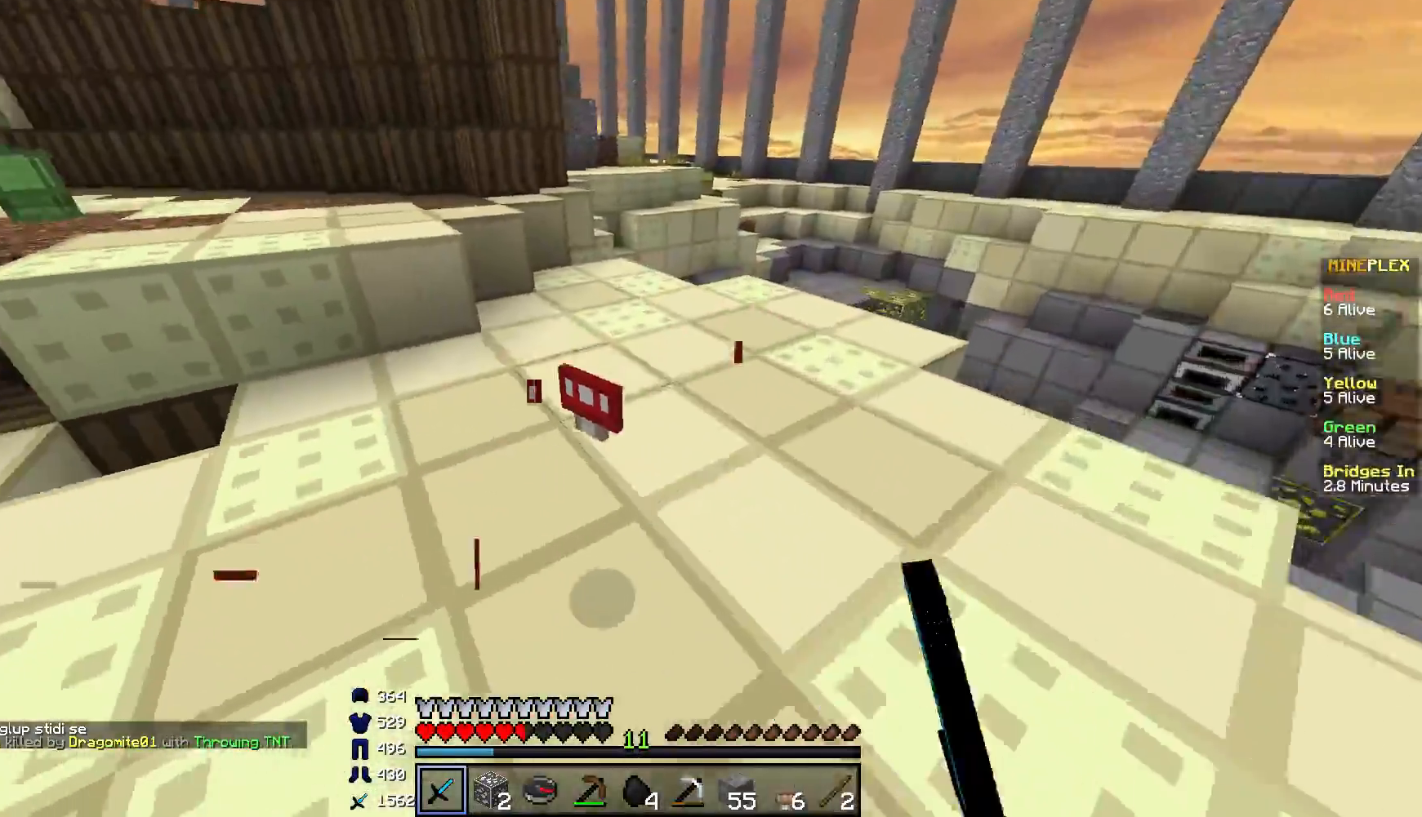
{"keys": ["d", "w"], "mouse": [], "events": []}
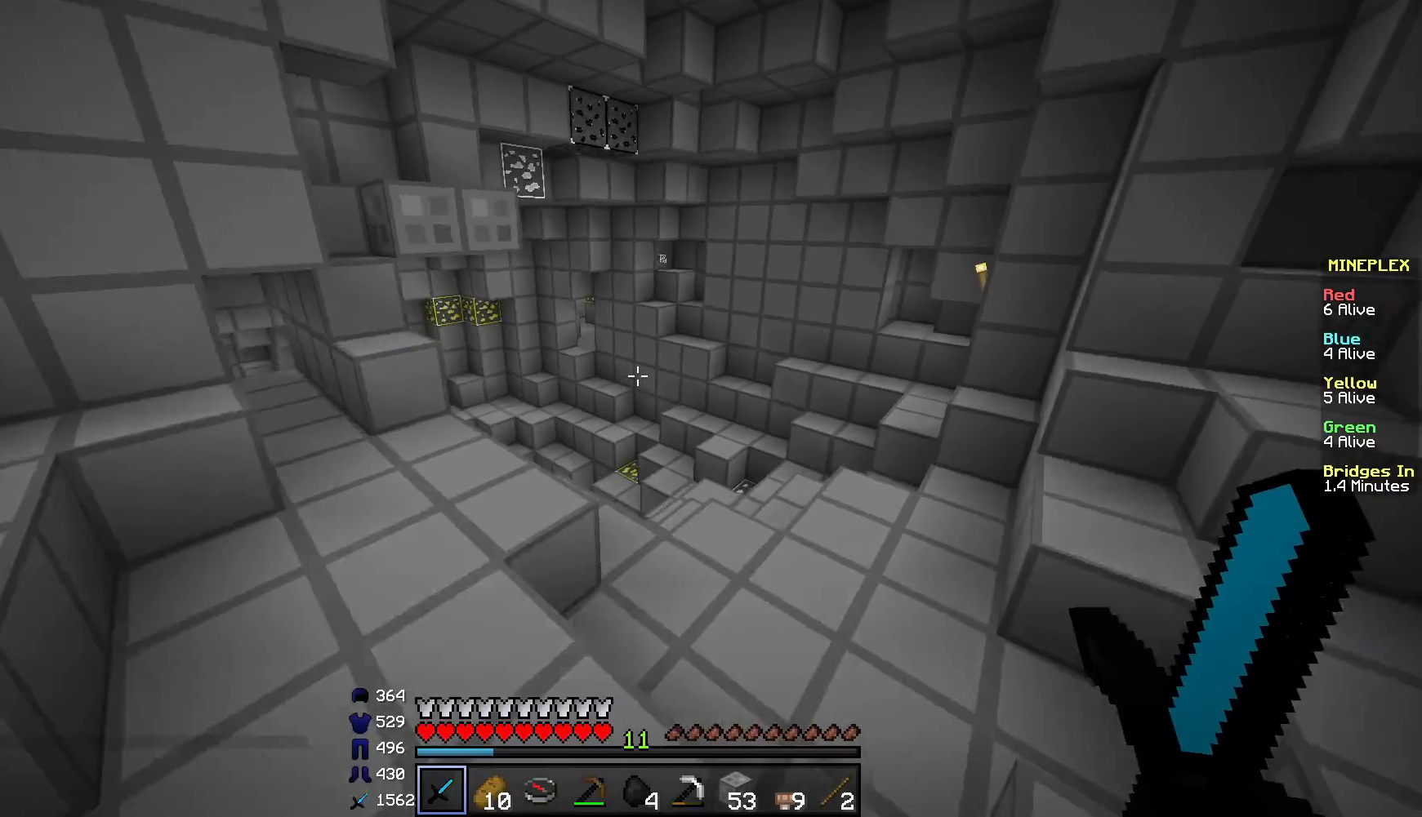
{"keys": [], "mouse": [], "events": [[233, "d", "up"], [283, "w", "up"]]}
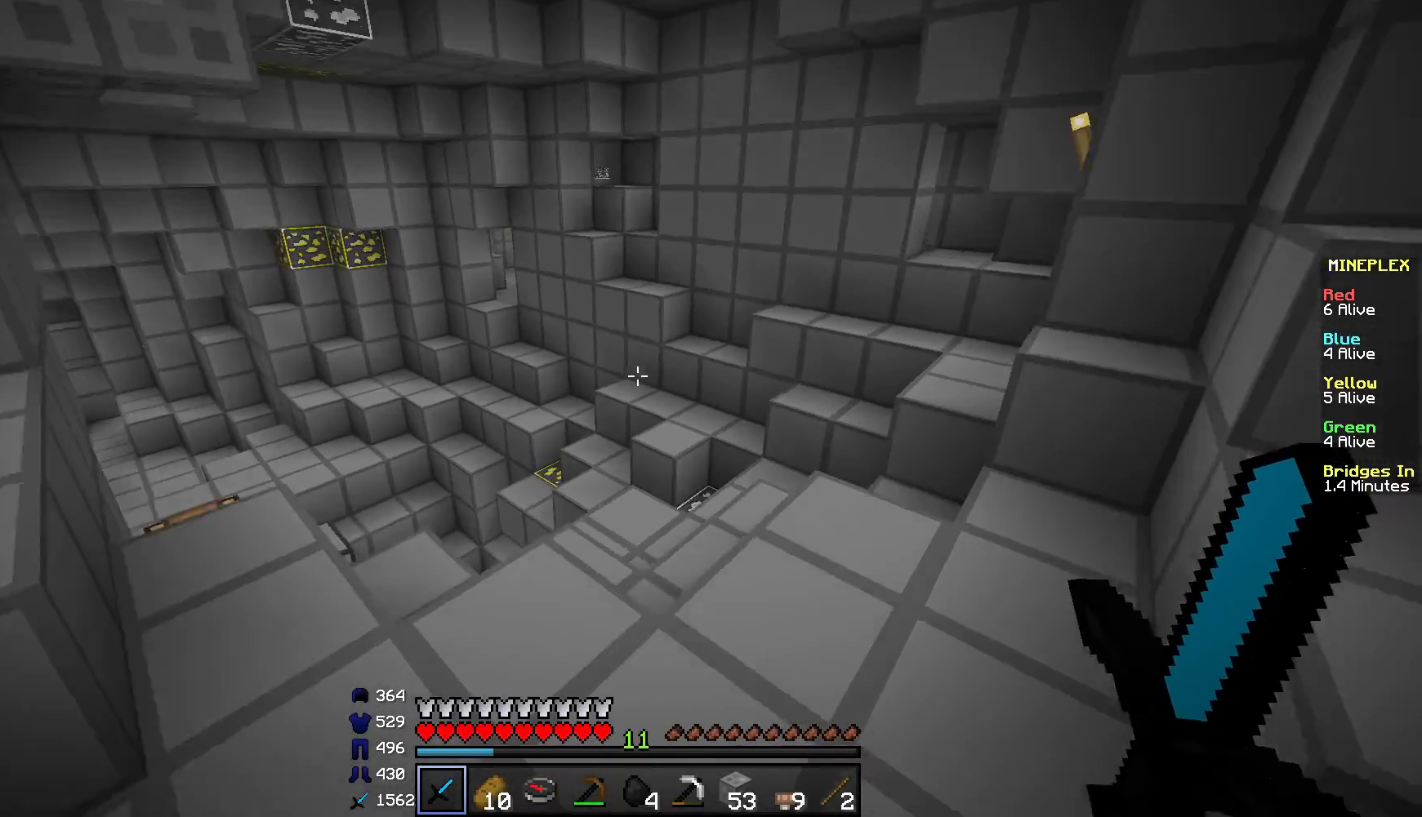
{"keys": [], "mouse": [], "events": []}
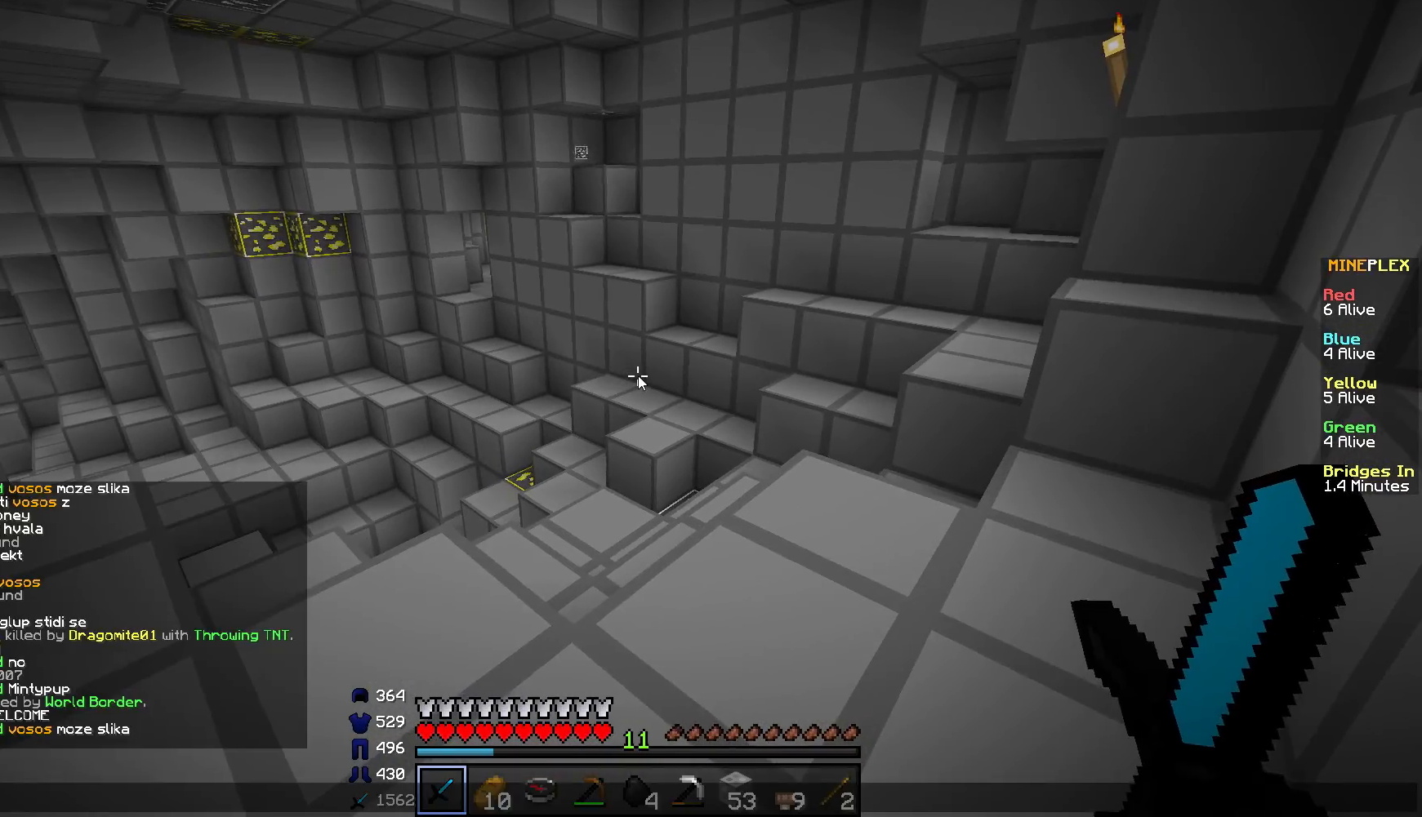
{"keys": [], "mouse": [], "events": []}
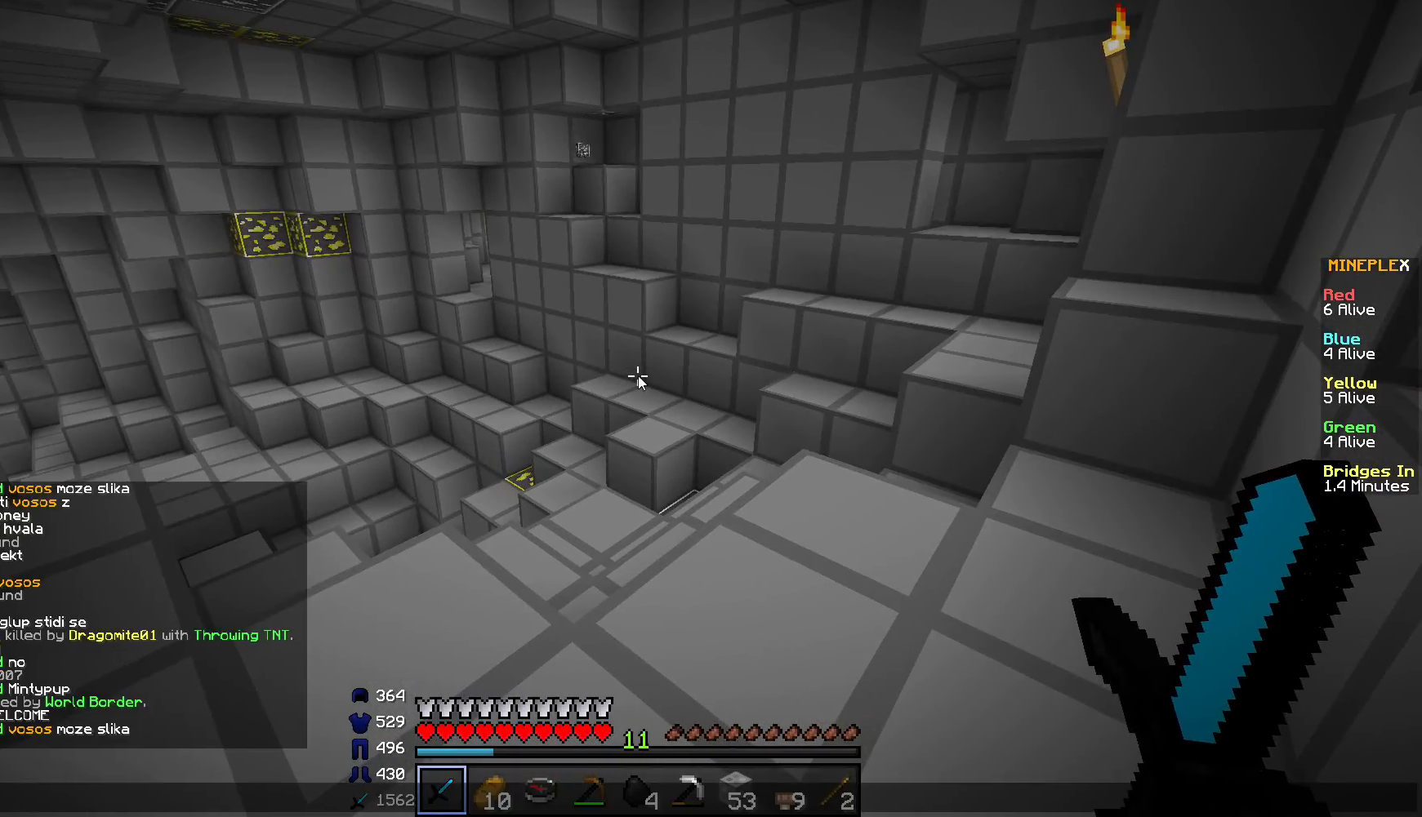
{"keys": ["w"], "mouse": [], "events": [[301, "w", "down"]]}
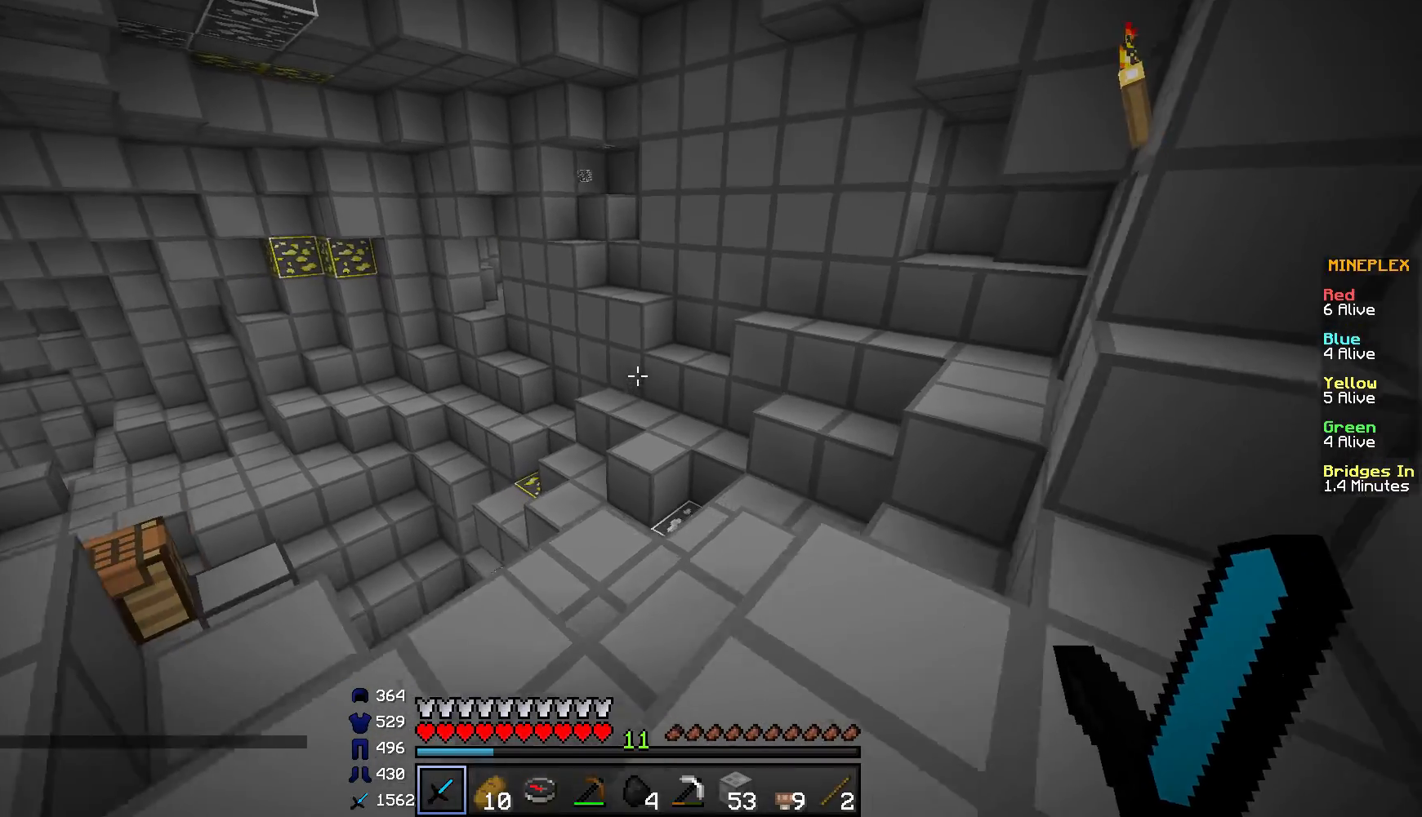
{"keys": ["d"], "mouse": [], "events": [[50, "d", "down"], [384, "w", "up"]]}
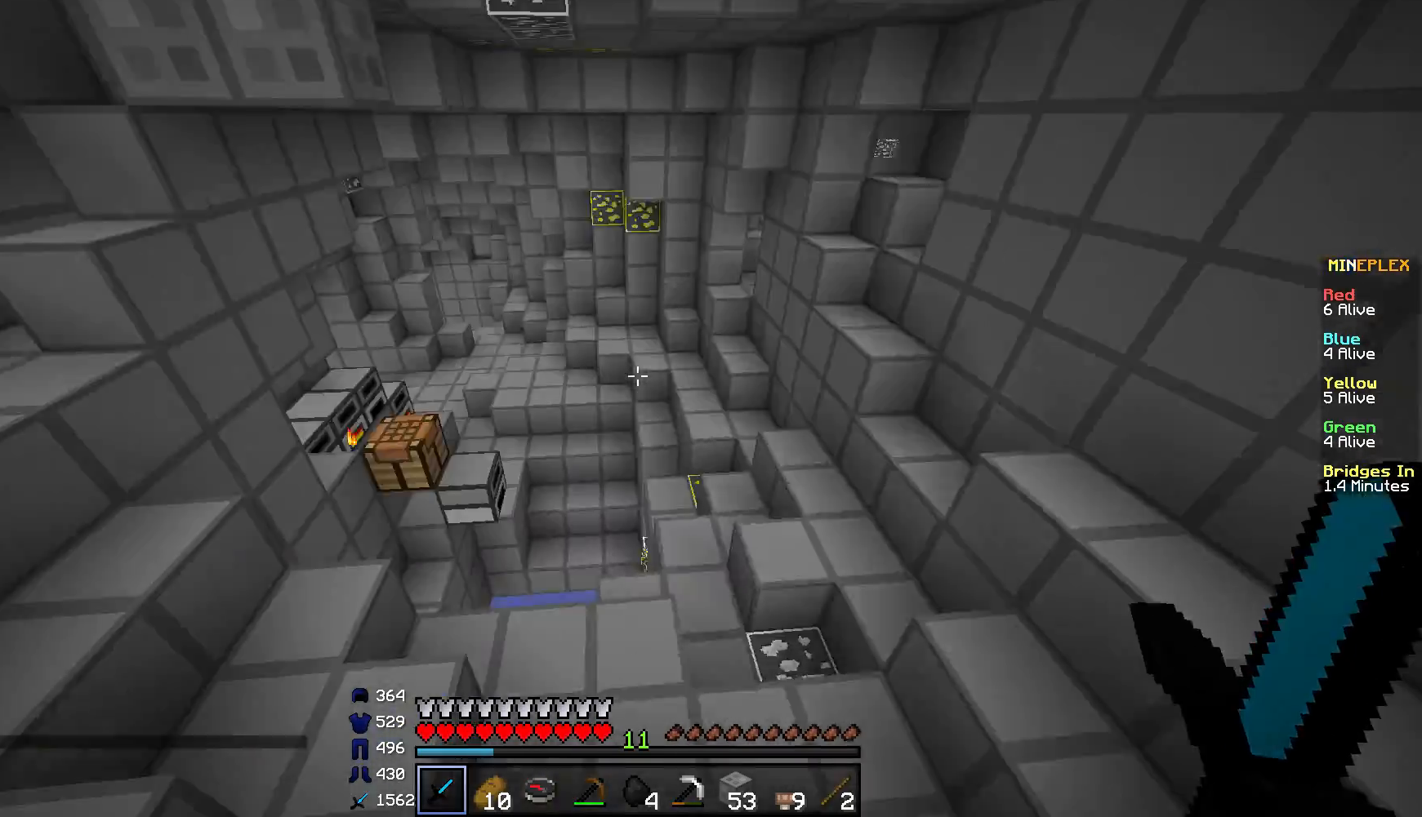
{"keys": ["d", "w"], "mouse": [], "events": [[84, "w", "down"], [267, "d", "up"], [384, "d", "down"]]}
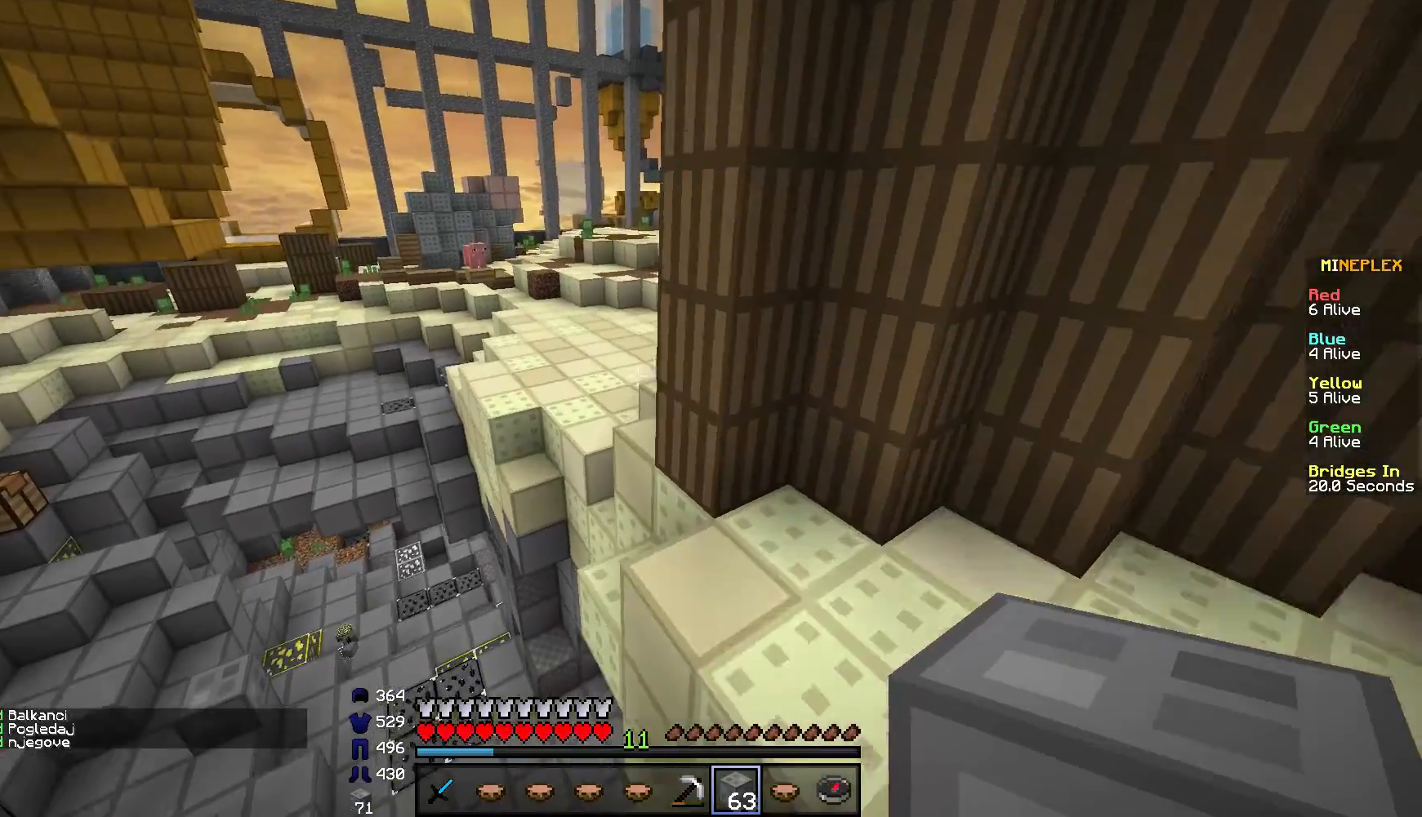
{"keys": ["w"], "mouse": [], "events": [[17, "d", "up"]]}